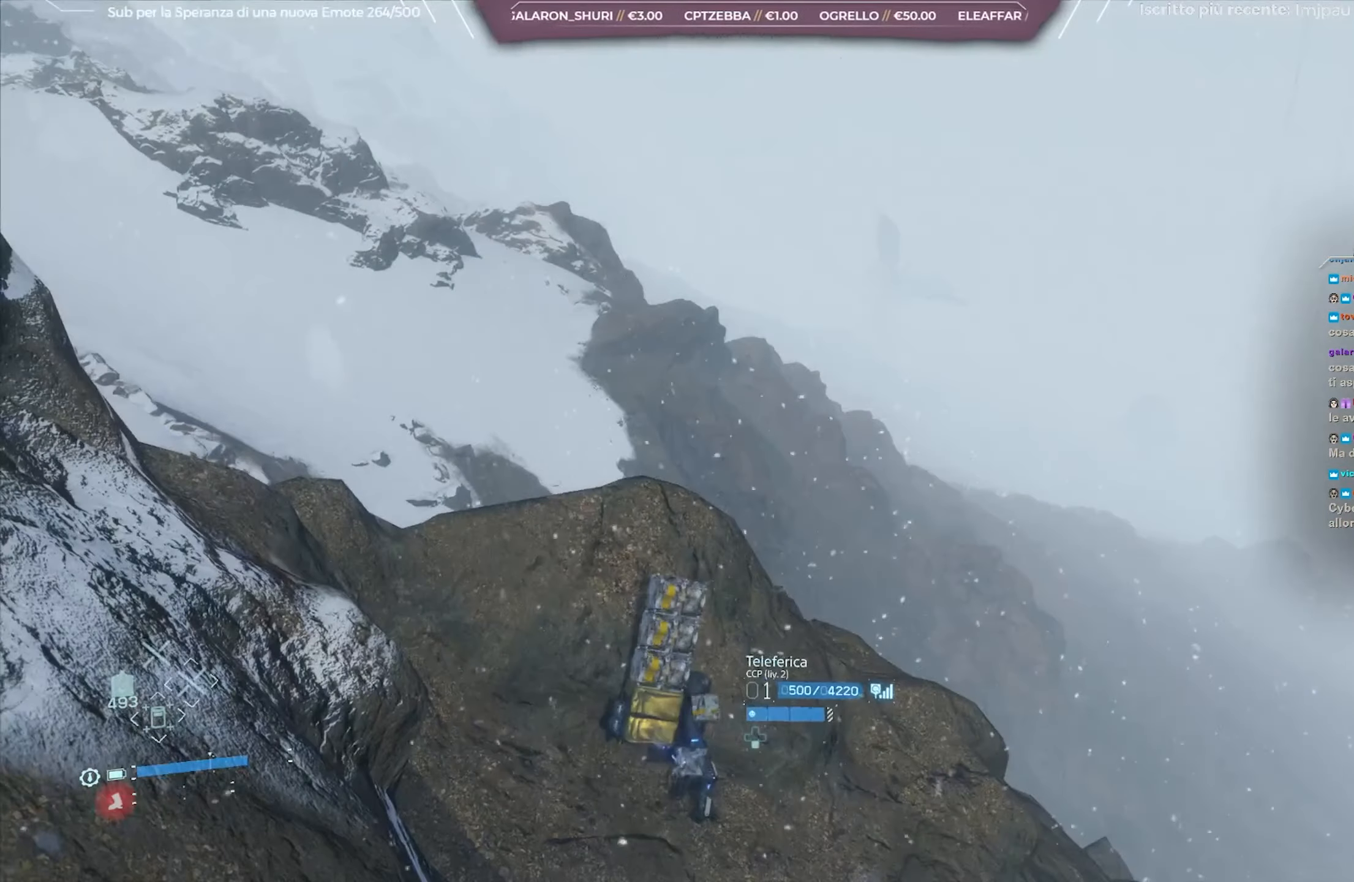
Gameplay with a controller (Xbox layout); each line is a JSON object with the inputs held at the frame after it. "events" lists button and stick changes between this image and that frame as [ms after this image, input, new state], when the widget could be followed in between.
{"buttons": ["L2"], "left_stick": "center", "right_stick": "center", "events": []}
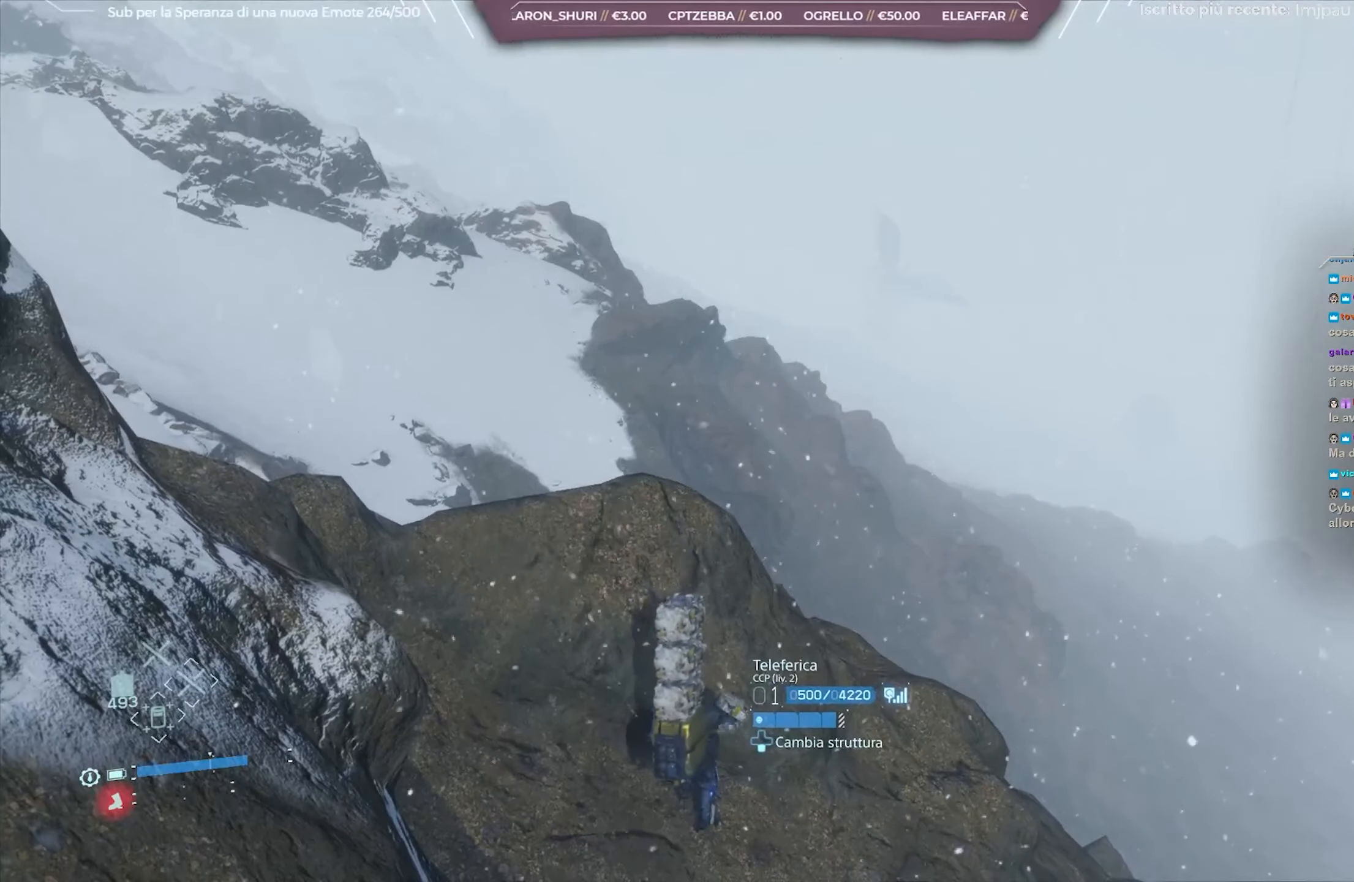
{"buttons": ["L2"], "left_stick": "left", "right_stick": "center", "events": [[300, "left_stick", "left"]]}
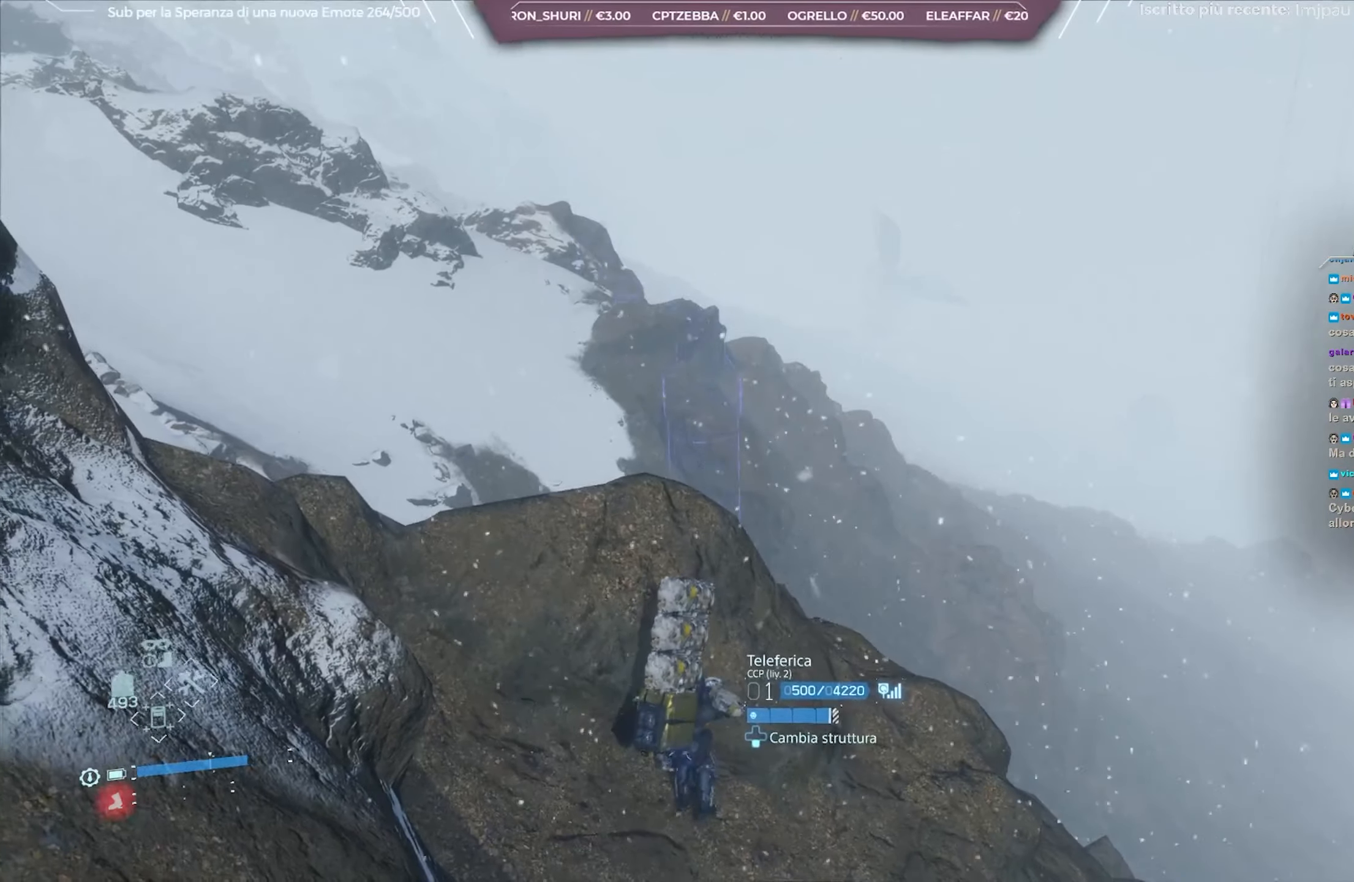
{"buttons": ["L2"], "left_stick": "left", "right_stick": "down-right", "events": [[467, "right_stick", "down-right"]]}
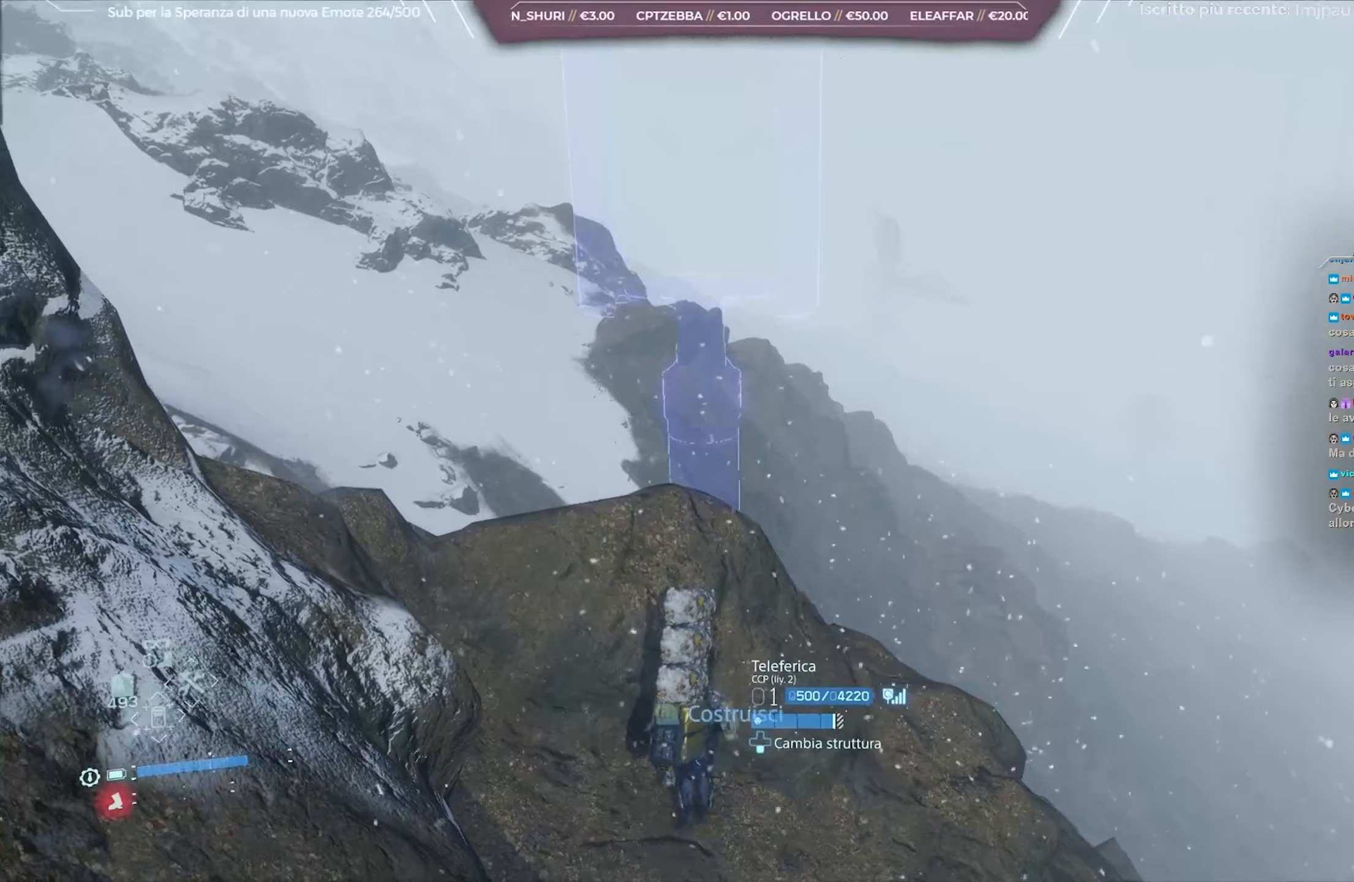
{"buttons": ["L2"], "left_stick": "center", "right_stick": "down", "events": [[117, "left_stick", "center"], [217, "right_stick", "center"], [333, "right_stick", "down"]]}
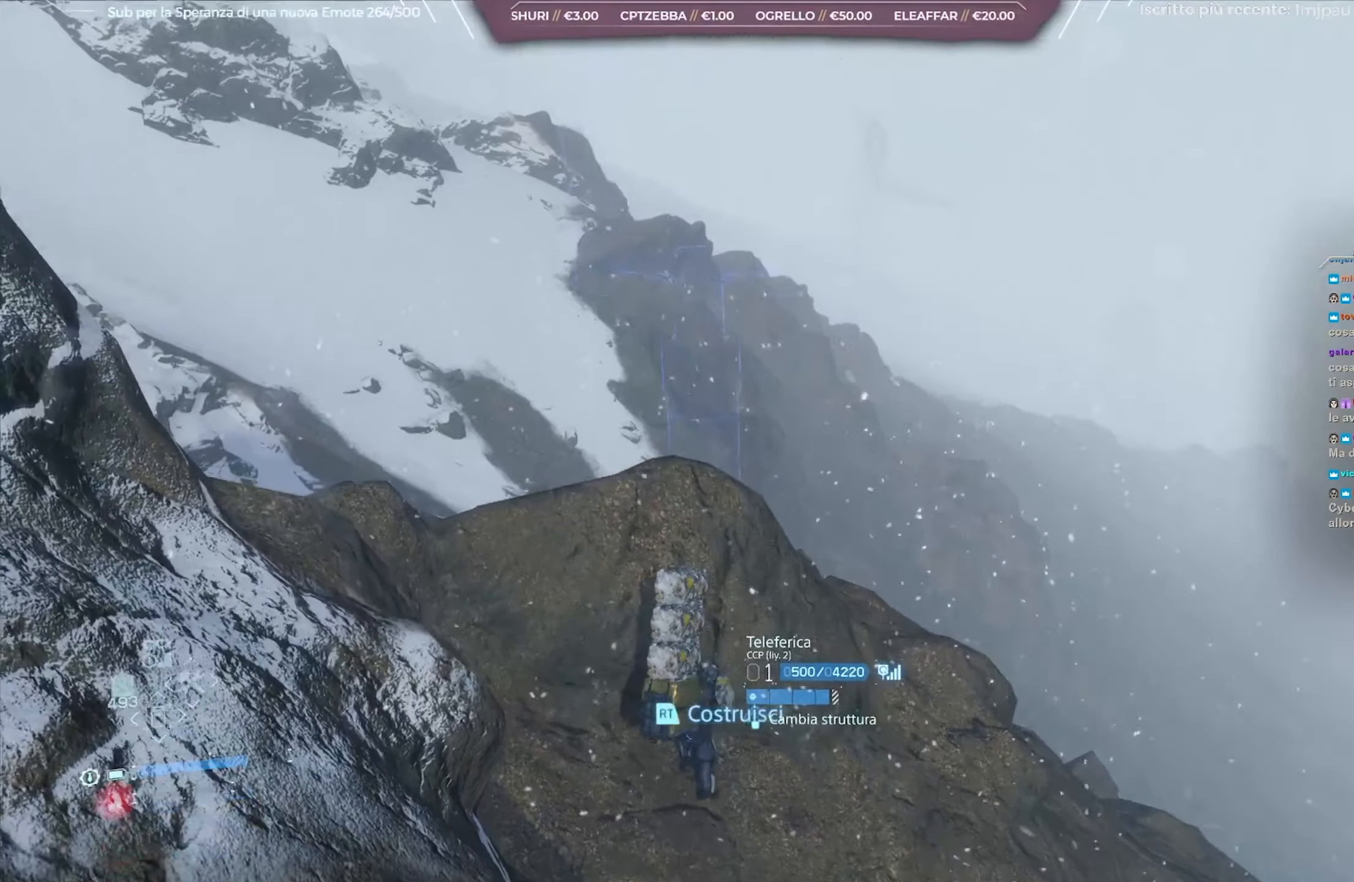
{"buttons": ["L2"], "left_stick": "down-left", "right_stick": "center", "events": [[33, "right_stick", "center"], [100, "left_stick", "down-left"]]}
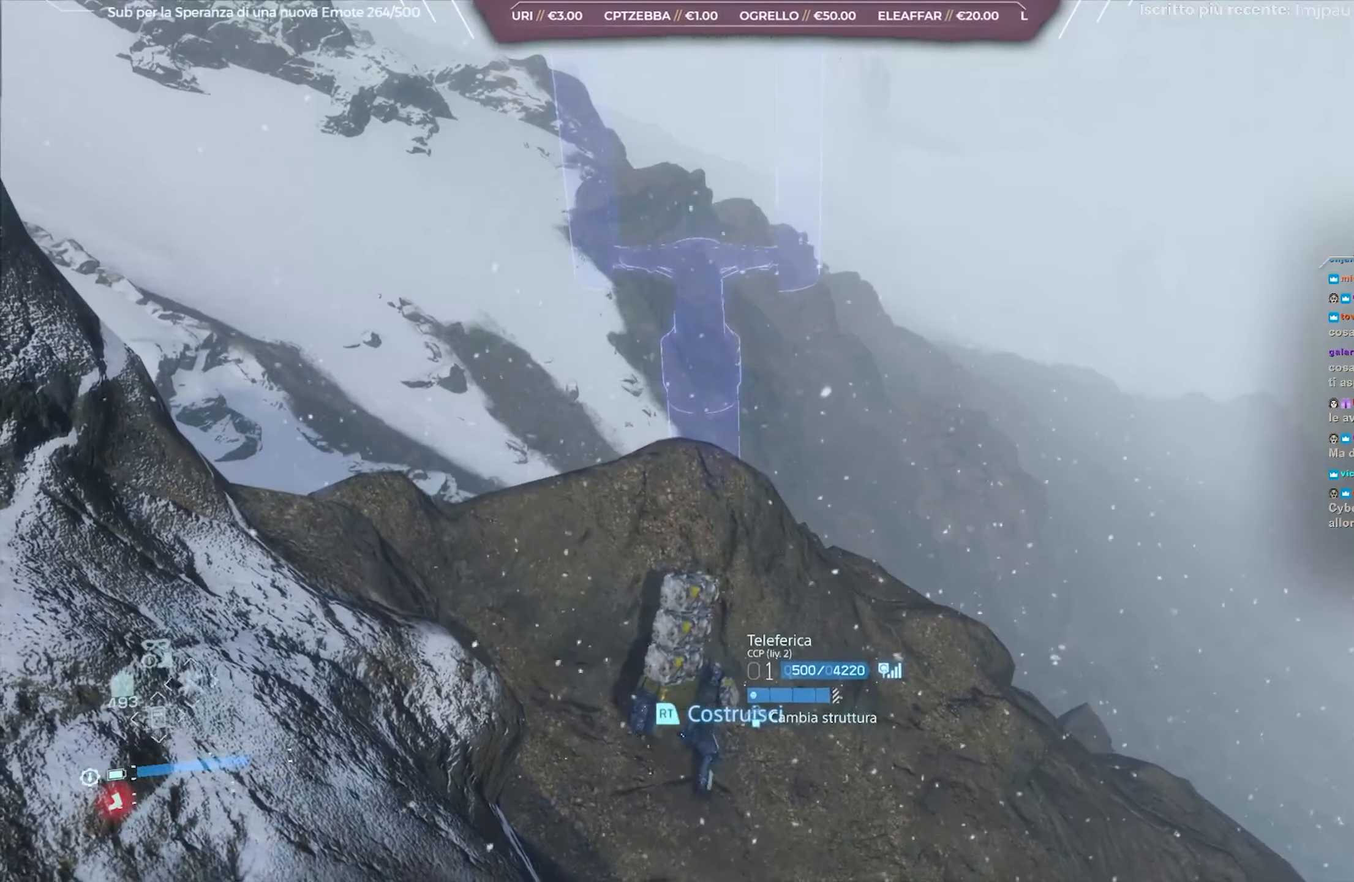
{"buttons": ["L2"], "left_stick": "center", "right_stick": "center", "events": [[33, "left_stick", "center"]]}
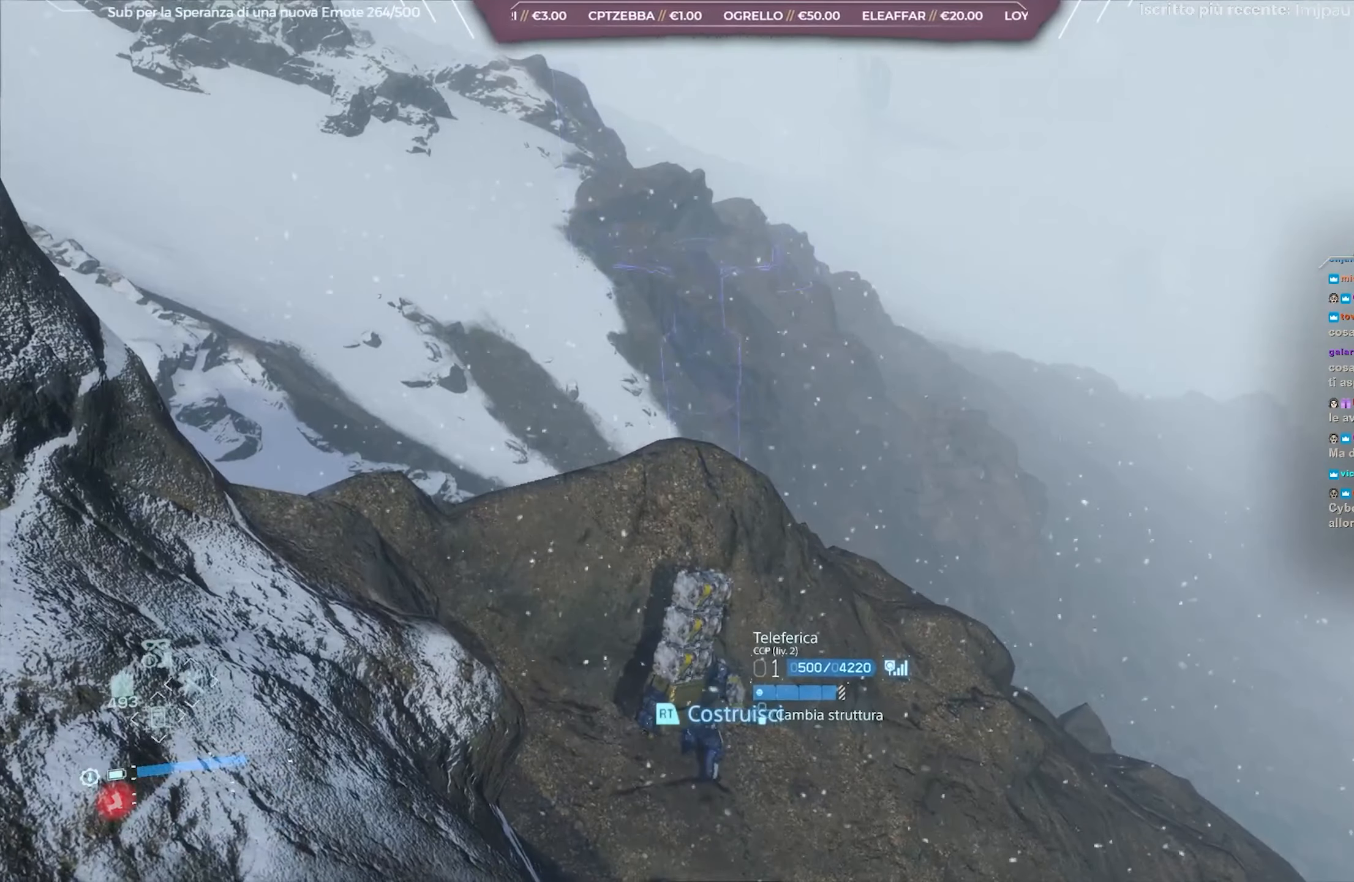
{"buttons": ["L2"], "left_stick": "center", "right_stick": "center", "events": []}
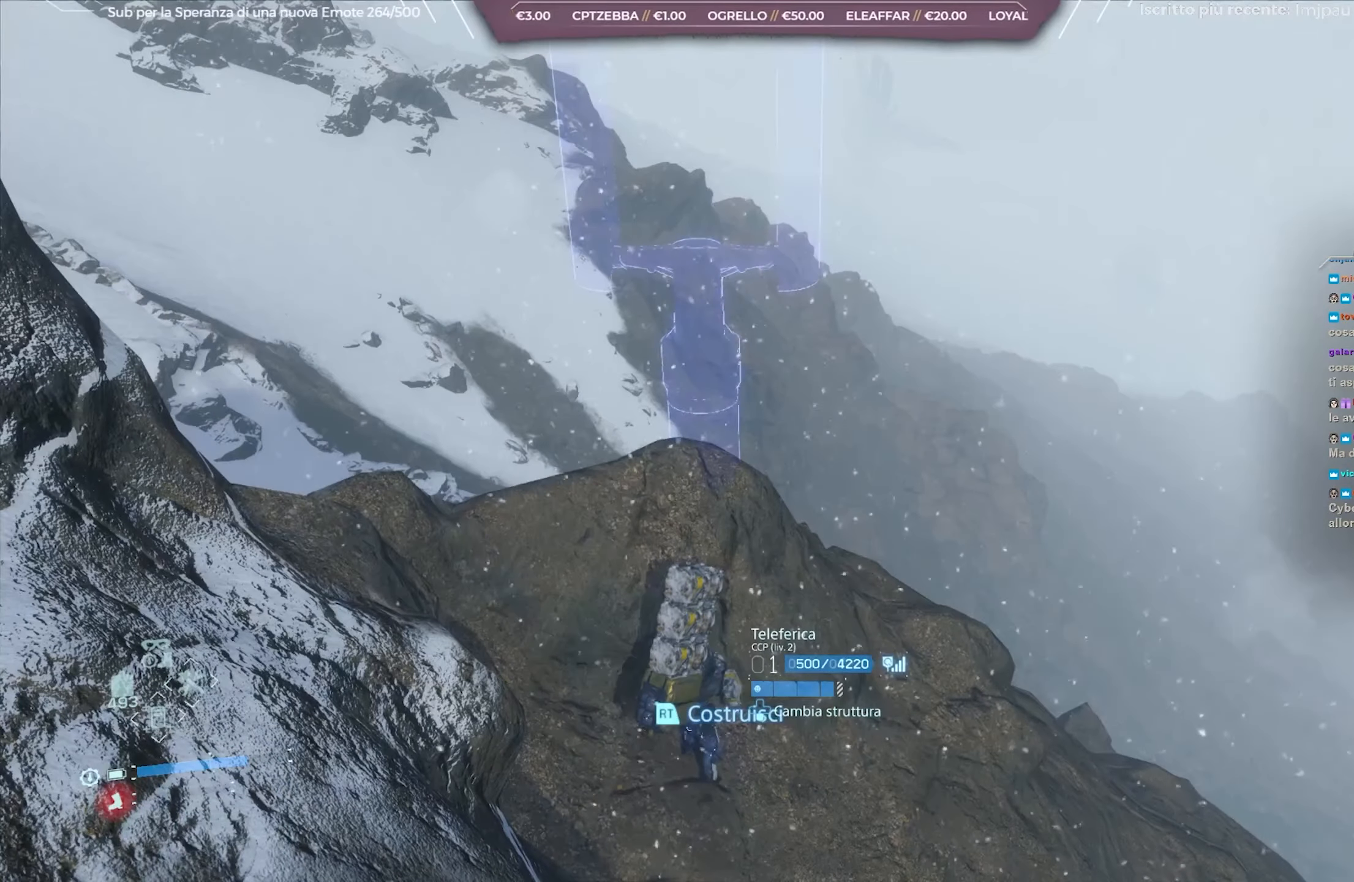
{"buttons": ["L2"], "left_stick": "center", "right_stick": "center", "events": []}
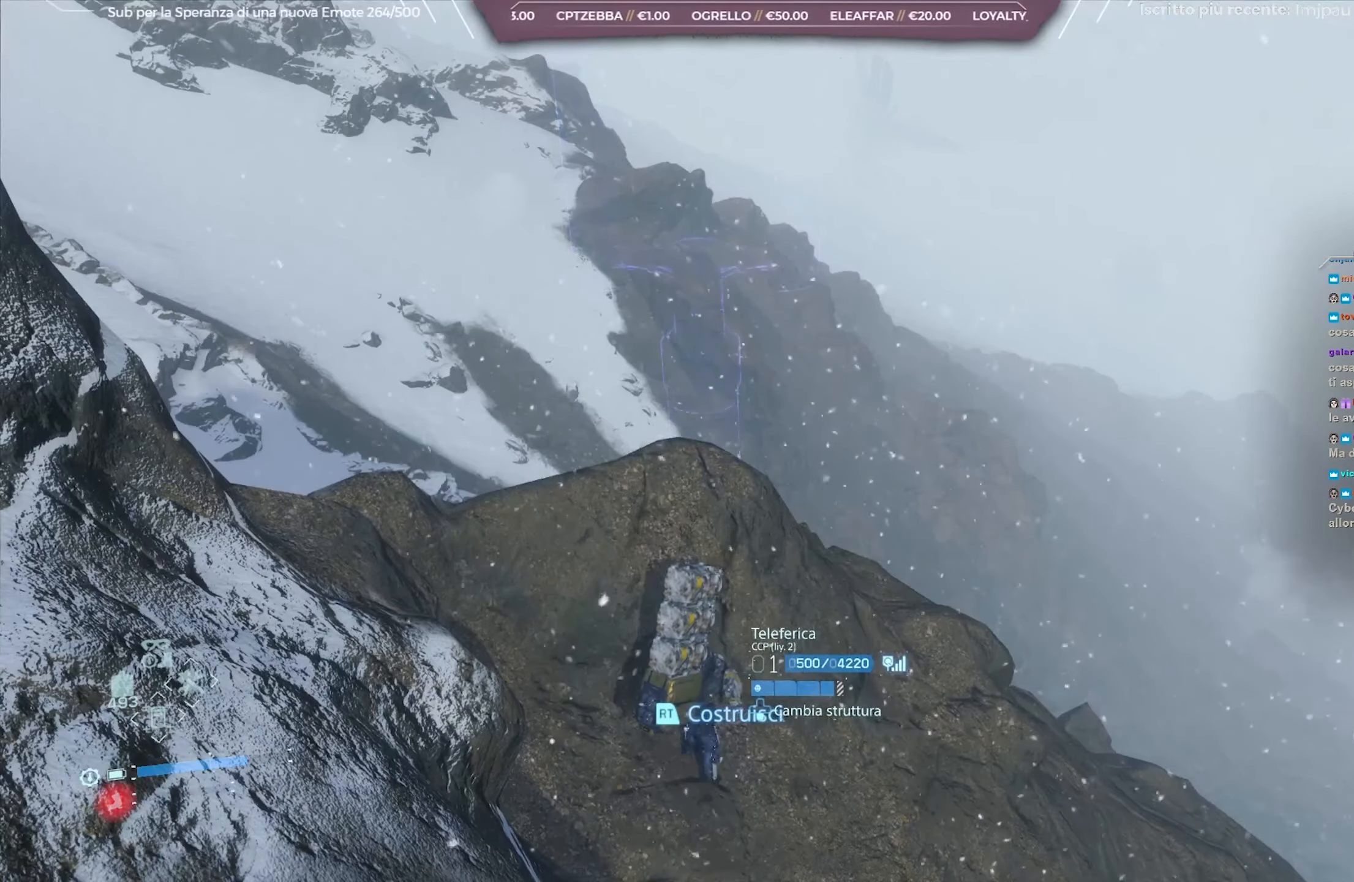
{"buttons": ["L2"], "left_stick": "center", "right_stick": "down-right", "events": [[83, "right_stick", "down-right"]]}
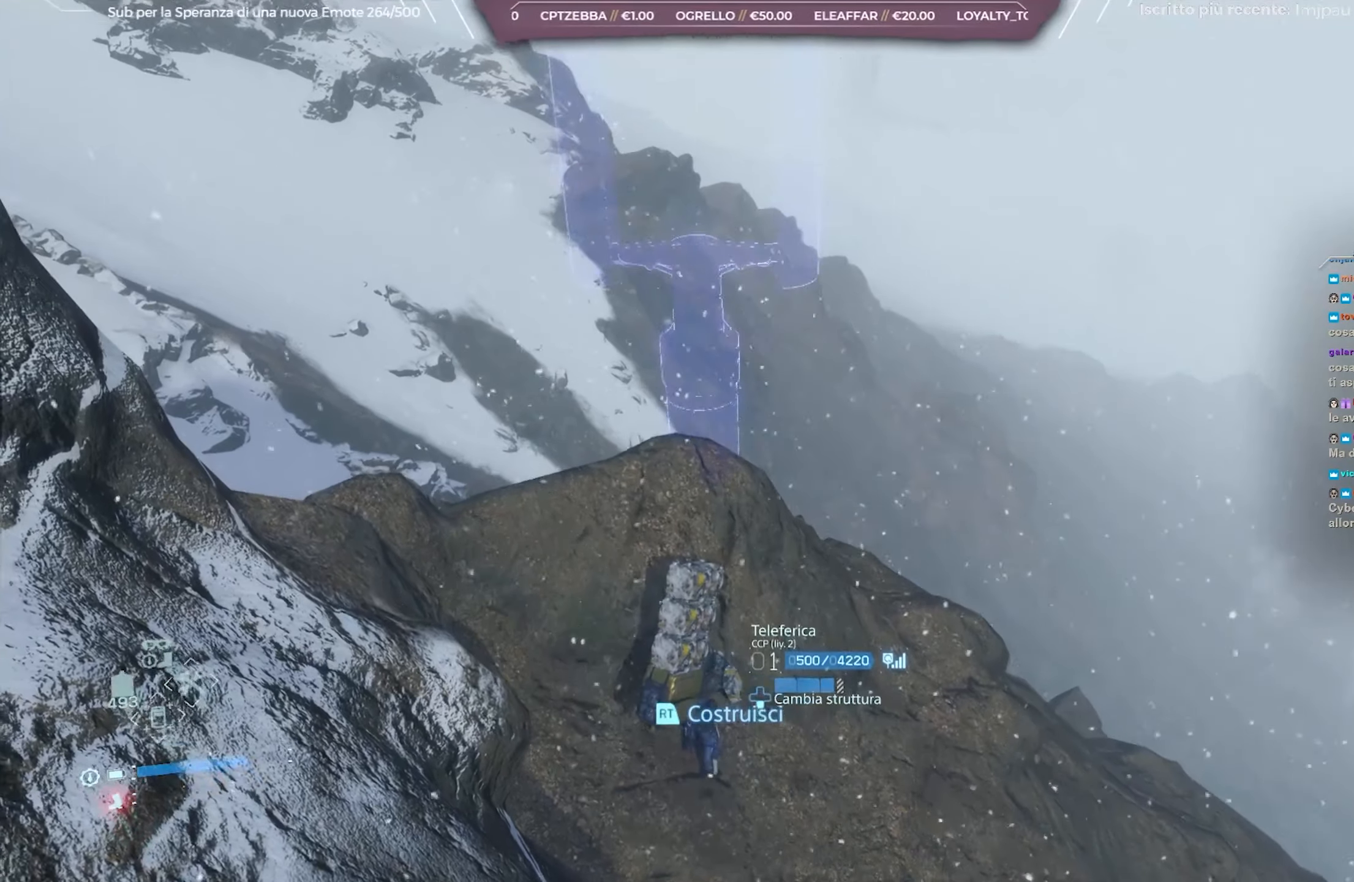
{"buttons": ["L2"], "left_stick": "center", "right_stick": "down-right", "events": []}
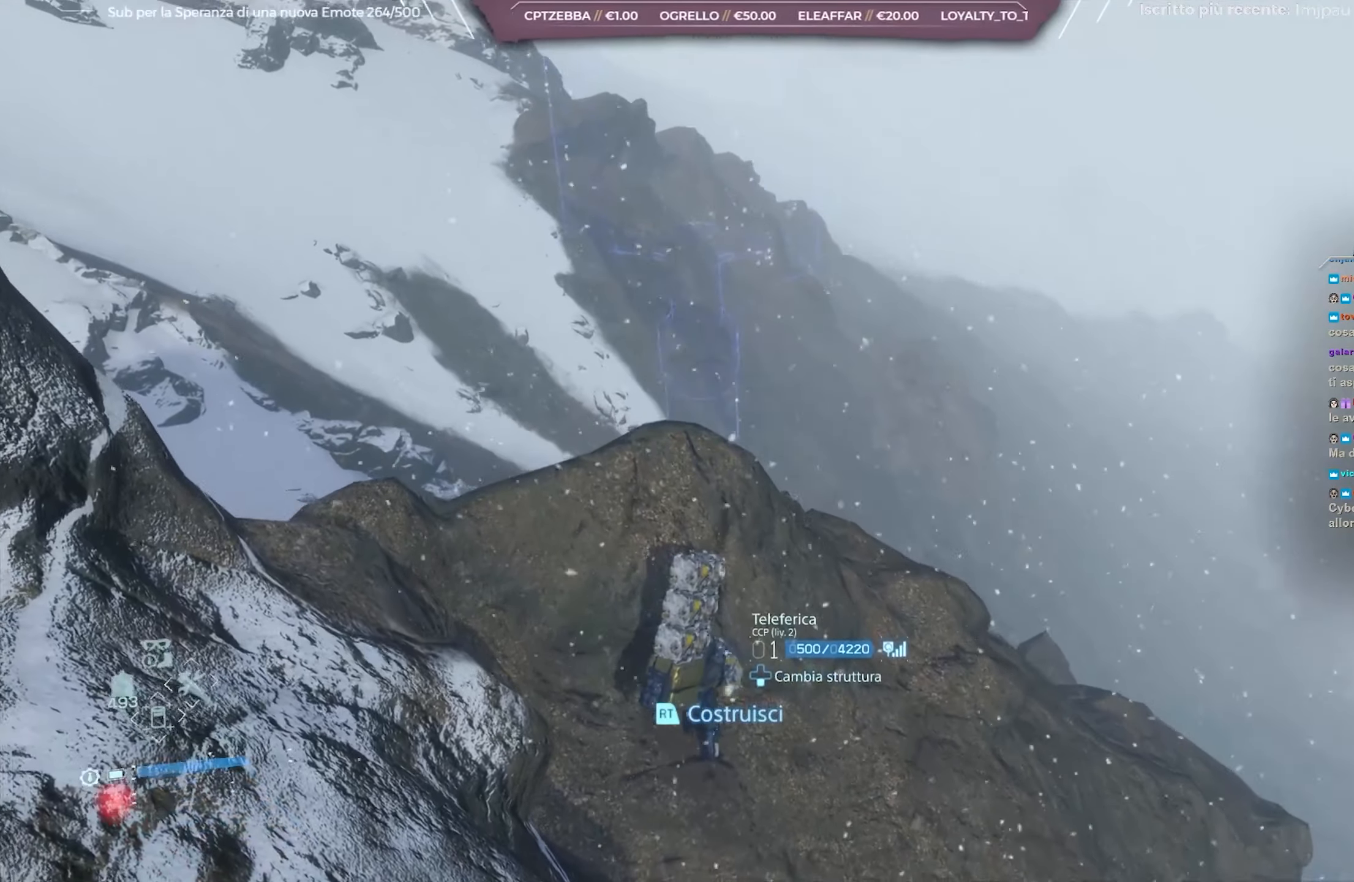
{"buttons": ["L2"], "left_stick": "center", "right_stick": "down-right", "events": []}
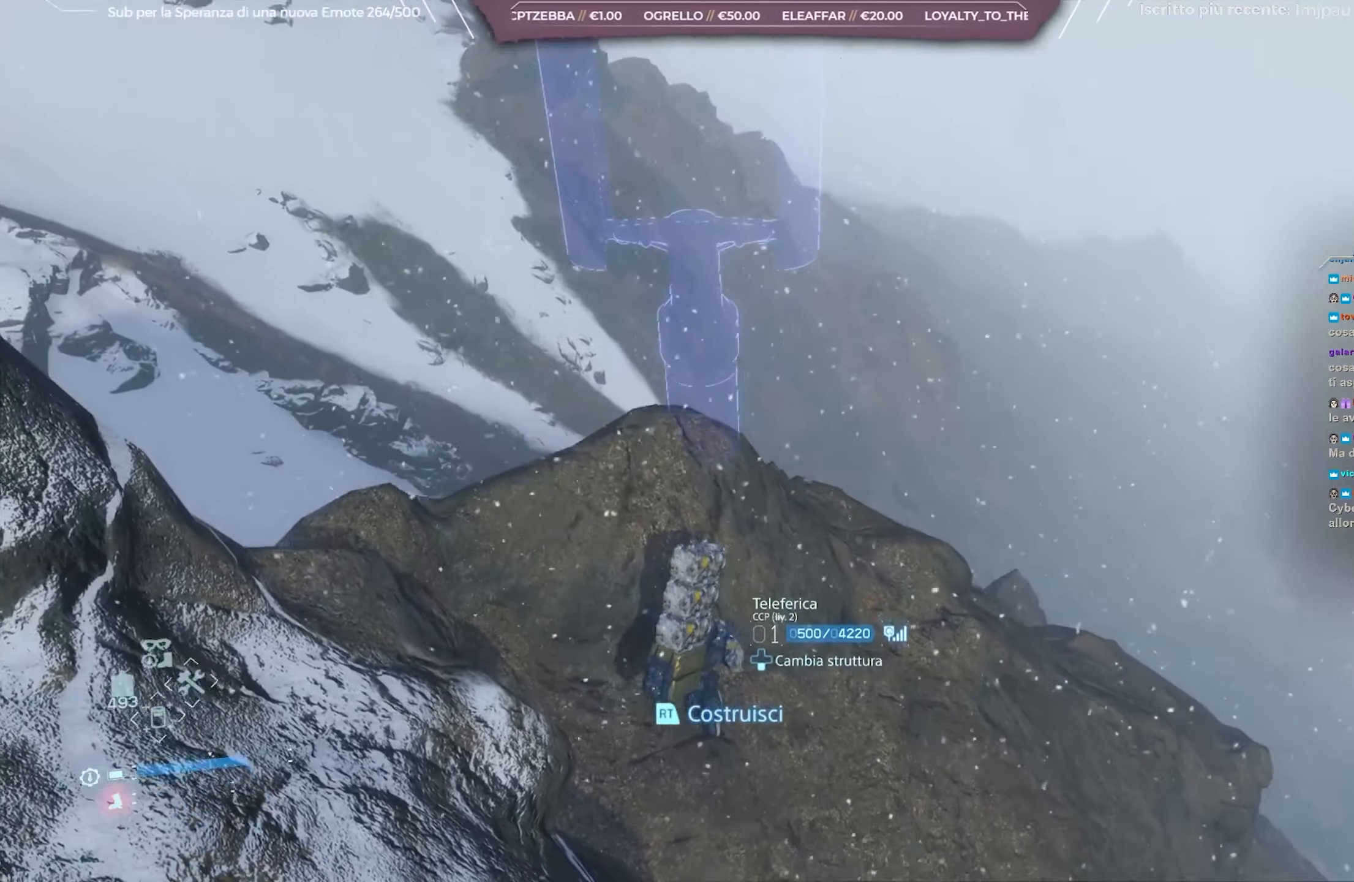
{"buttons": ["L2"], "left_stick": "center", "right_stick": "center", "events": [[267, "right_stick", "center"]]}
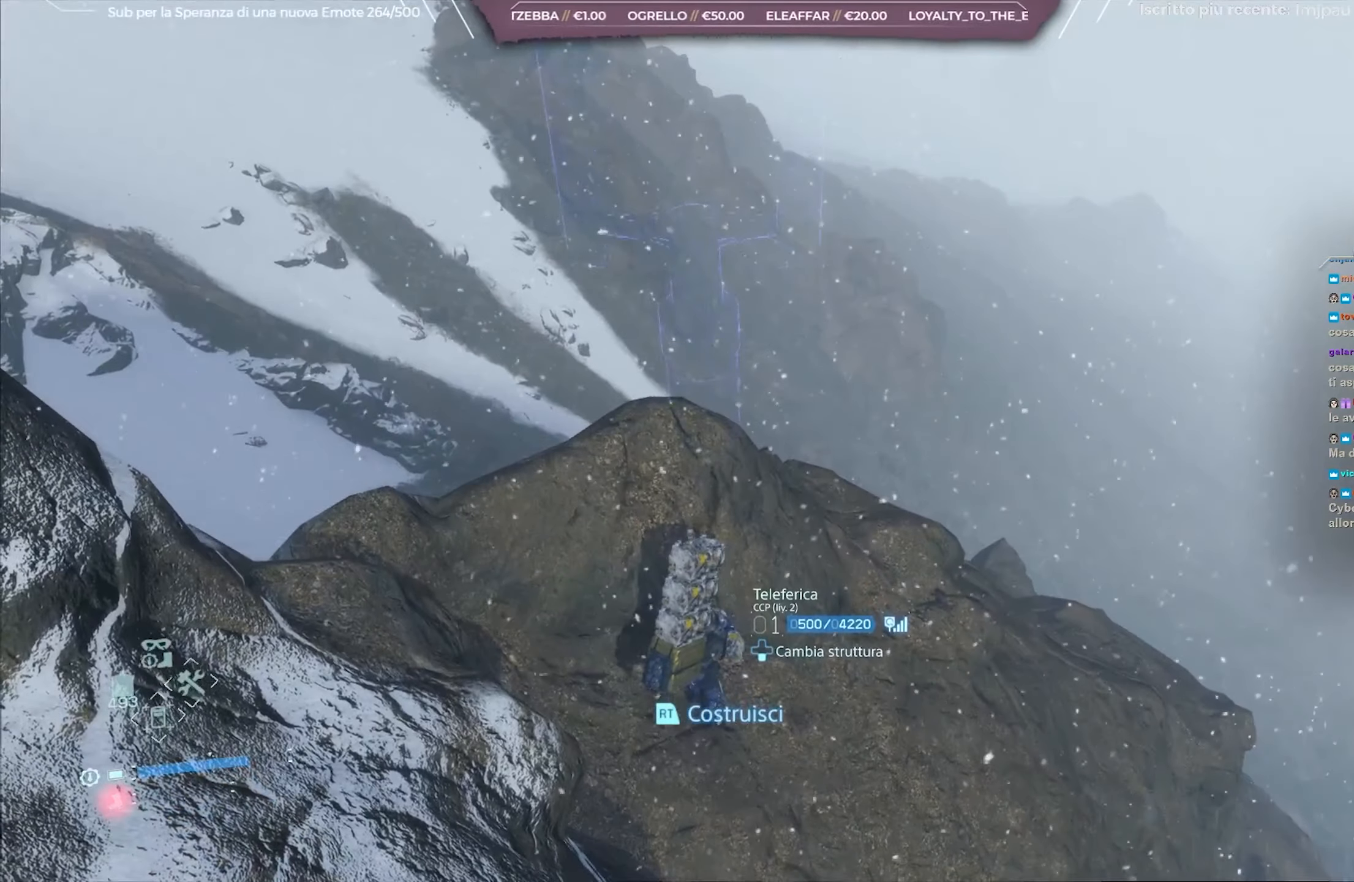
{"buttons": ["L2"], "left_stick": "center", "right_stick": "center", "events": []}
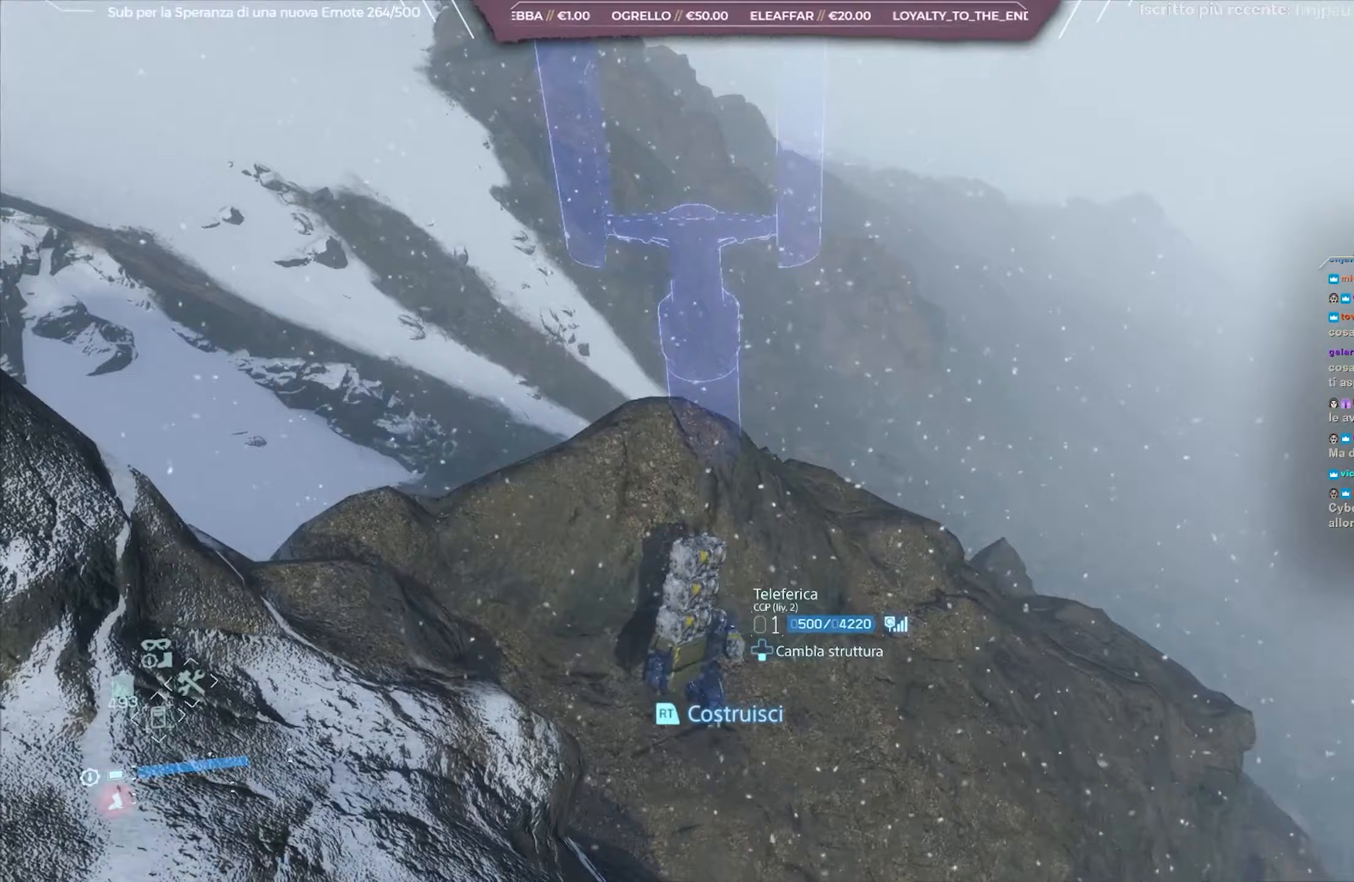
{"buttons": [], "left_stick": "center", "right_stick": "left", "events": [[33, "L2", "up"], [267, "right_stick", "left"]]}
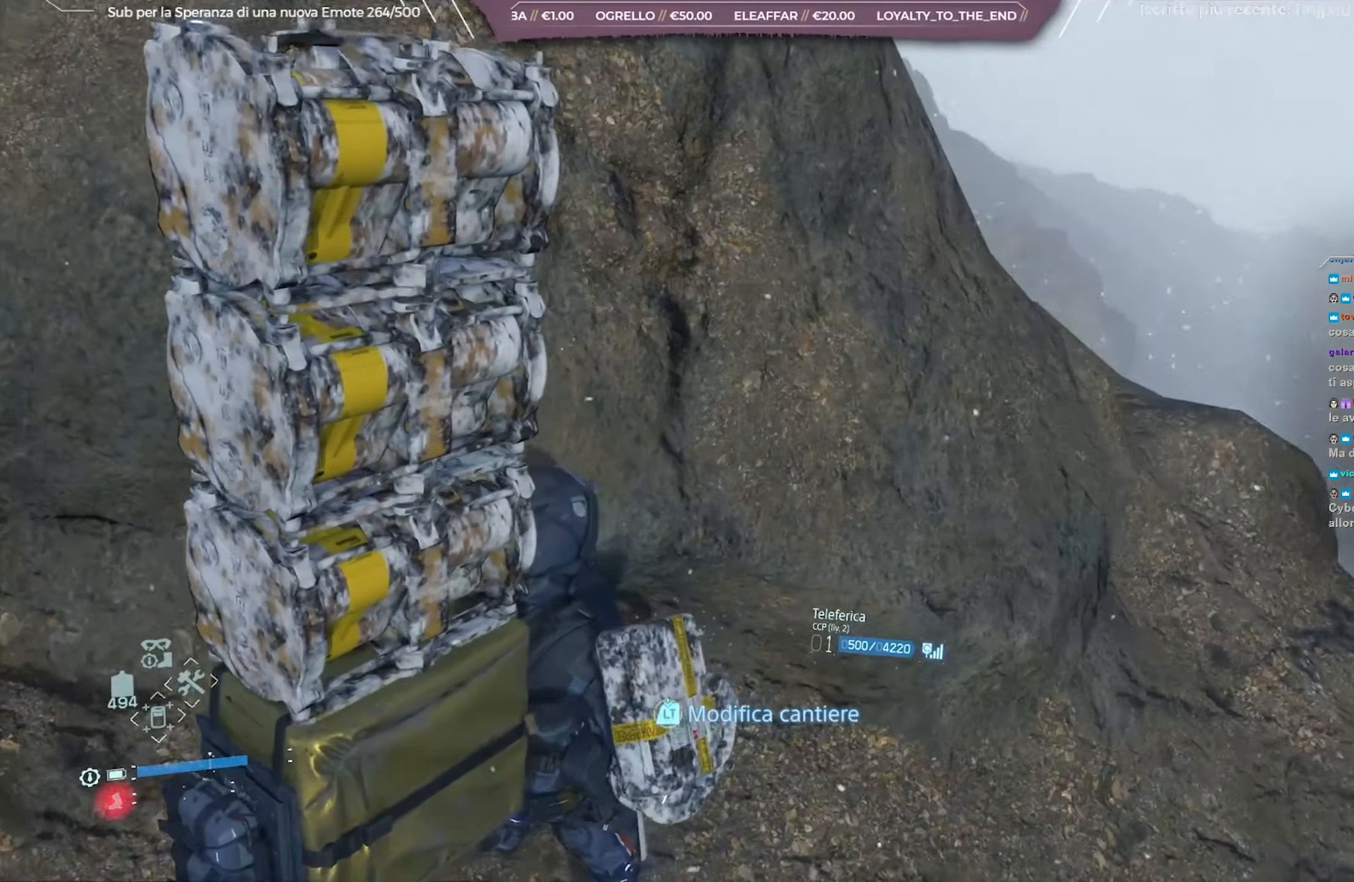
{"buttons": [], "left_stick": "center", "right_stick": "center", "events": [[83, "DPAD_RIGHT", "down"], [200, "DPAD_RIGHT", "up"], [417, "right_stick", "center"]]}
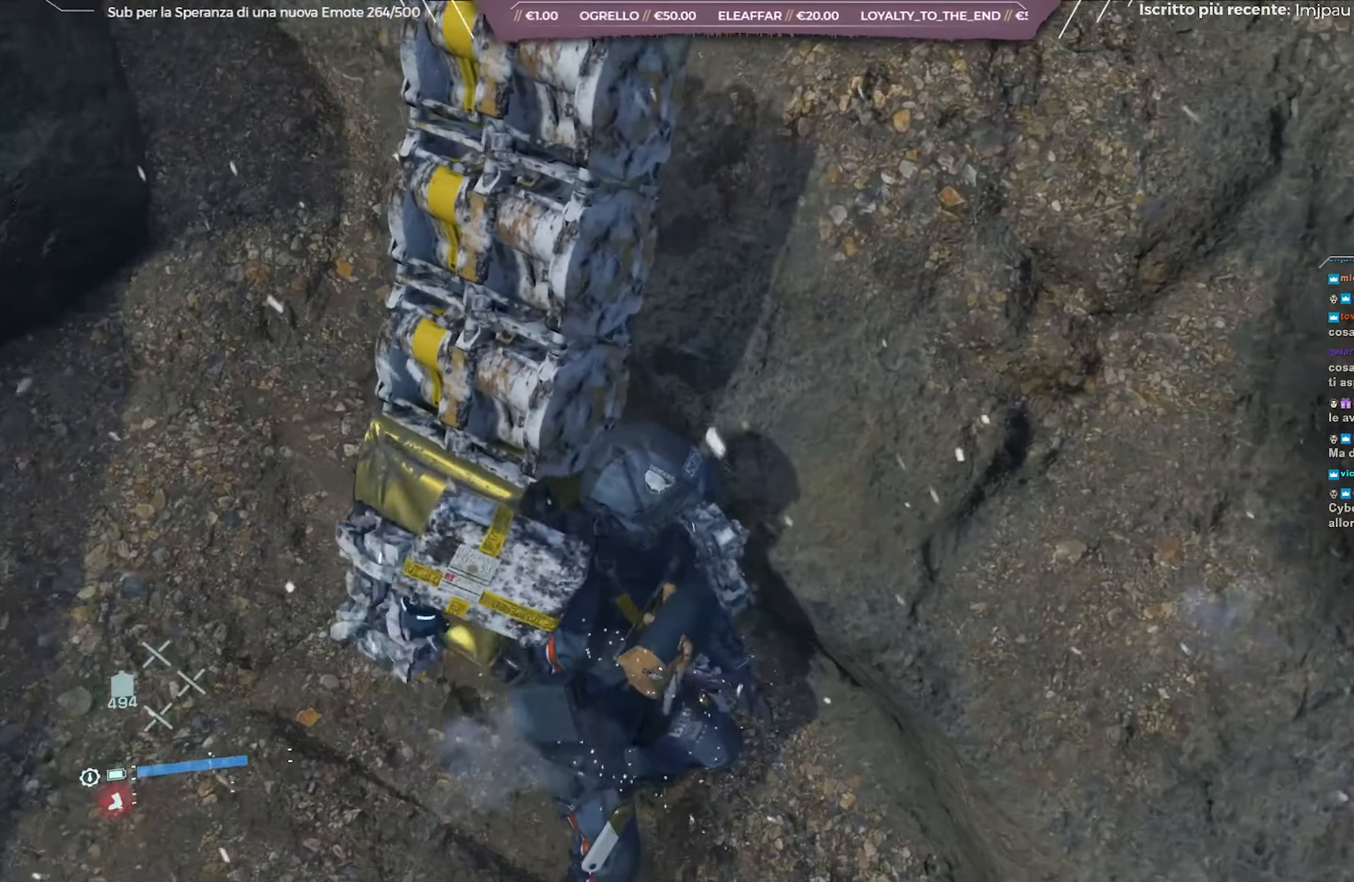
{"buttons": [], "left_stick": "center", "right_stick": "center", "events": [[33, "START", "down"], [200, "START", "up"]]}
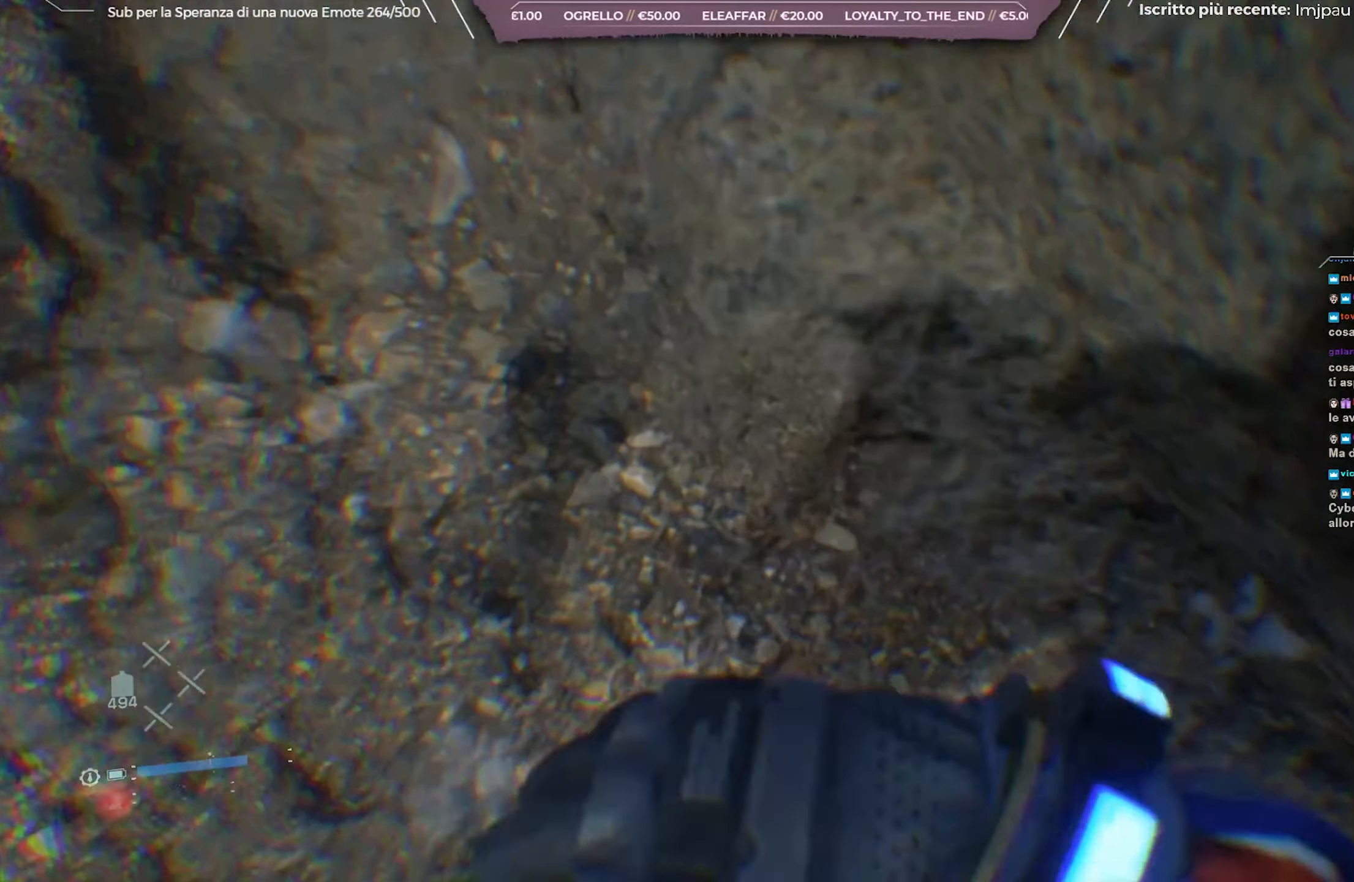
{"buttons": [], "left_stick": "center", "right_stick": "center", "events": []}
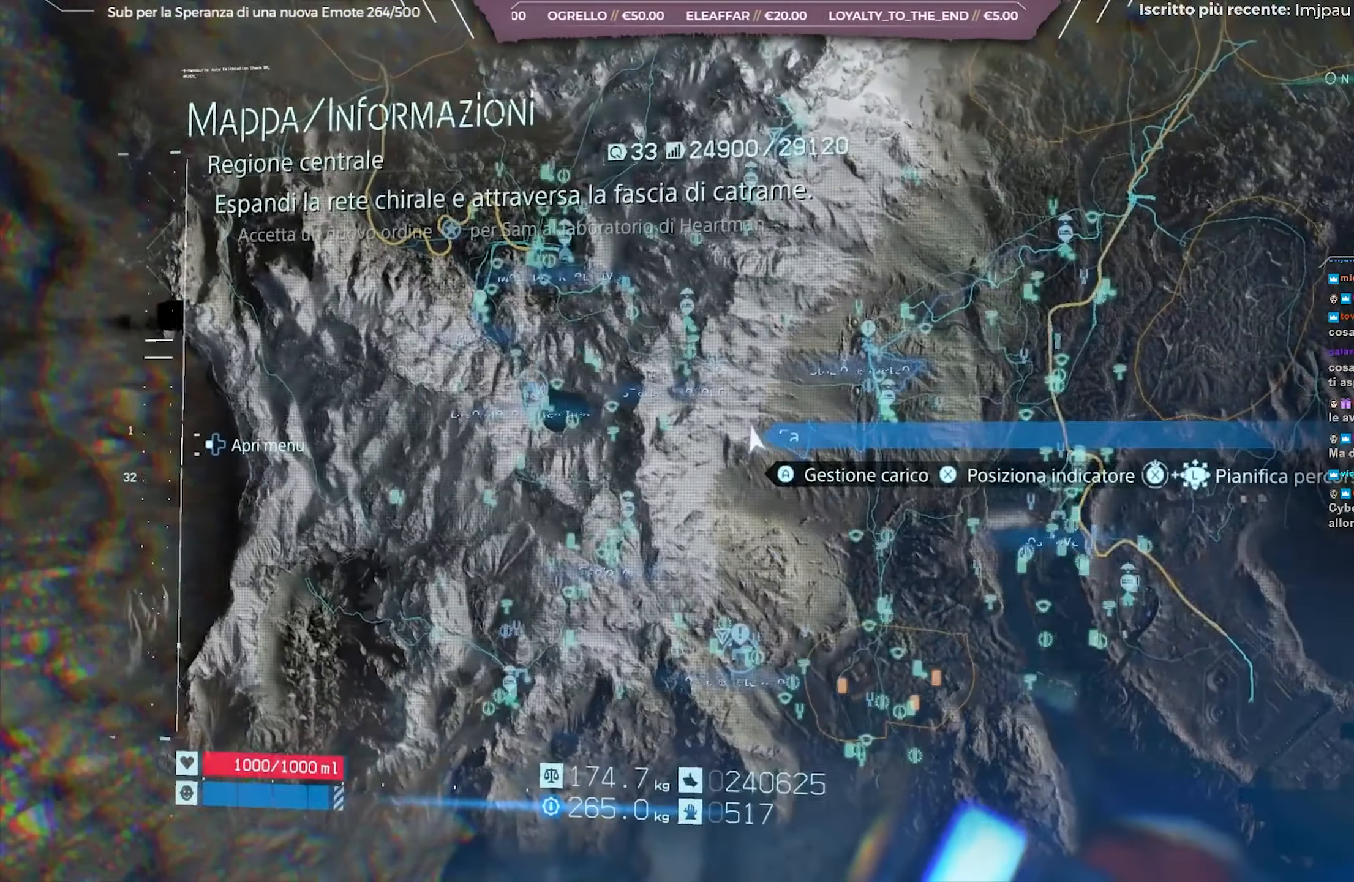
{"buttons": [], "left_stick": "right", "right_stick": "center", "events": [[467, "left_stick", "right"]]}
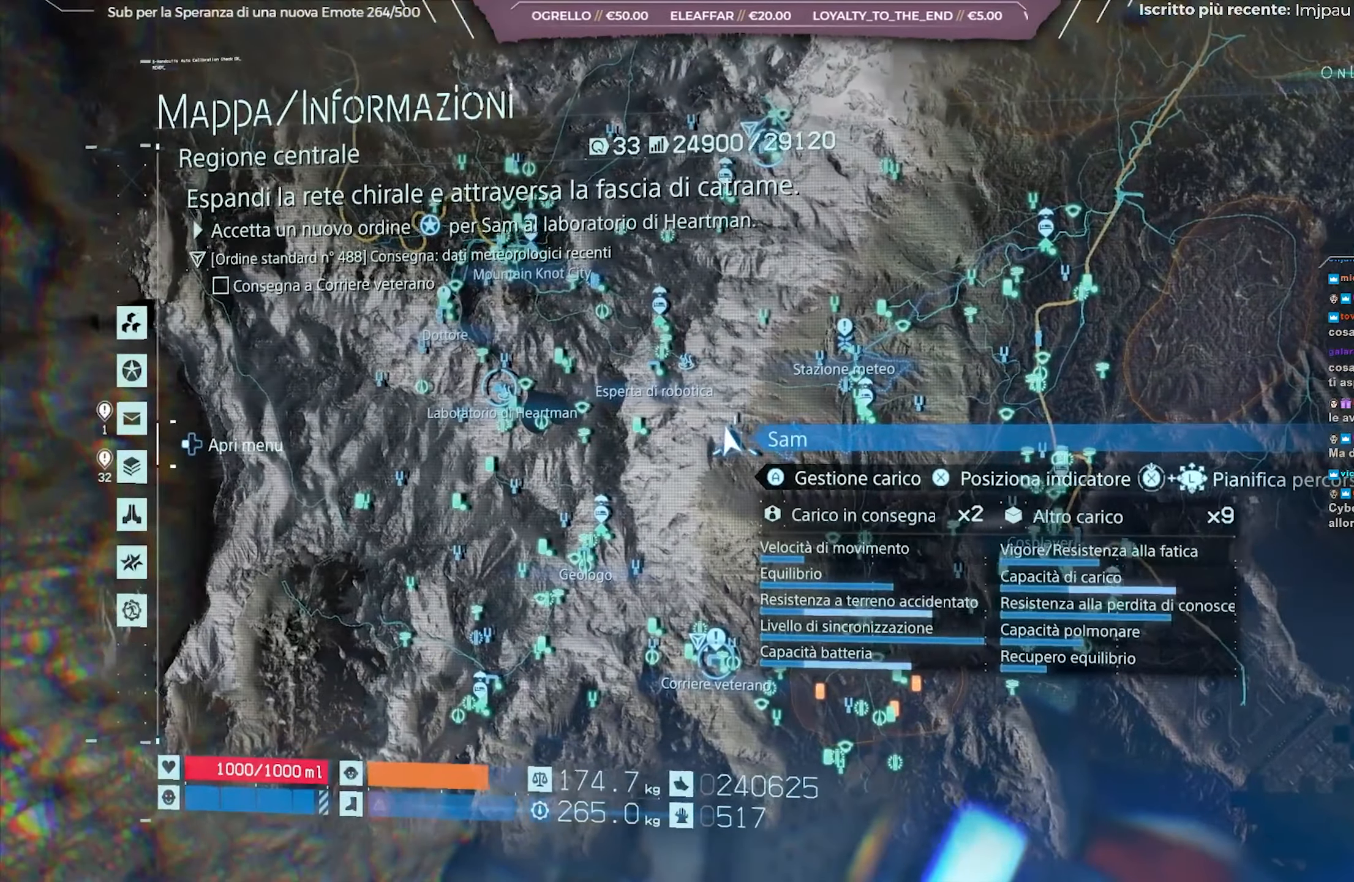
{"buttons": [], "left_stick": "center", "right_stick": "center", "events": [[150, "left_stick", "center"]]}
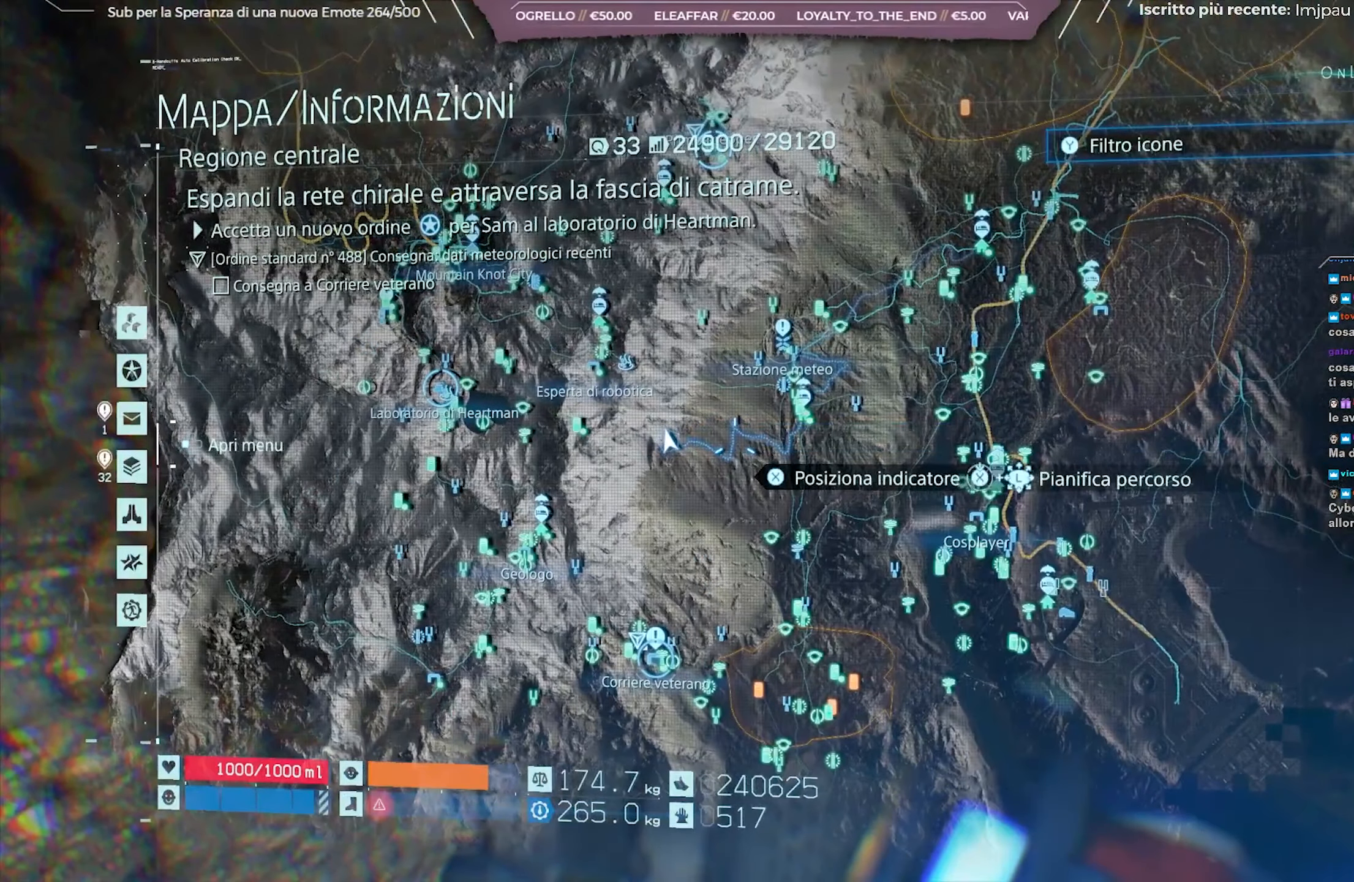
{"buttons": [], "left_stick": "center", "right_stick": "center", "events": []}
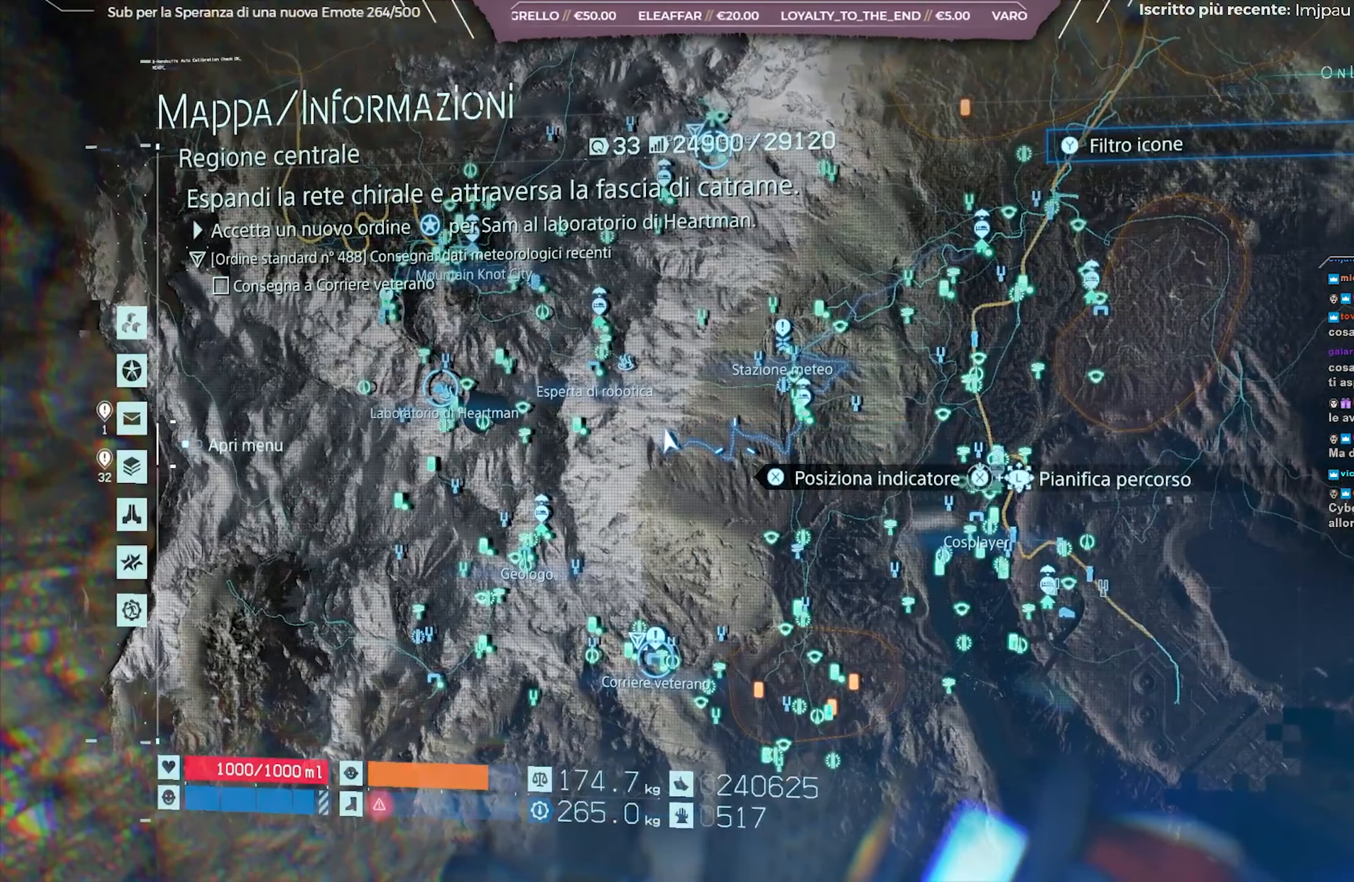
{"buttons": [], "left_stick": "center", "right_stick": "center", "events": []}
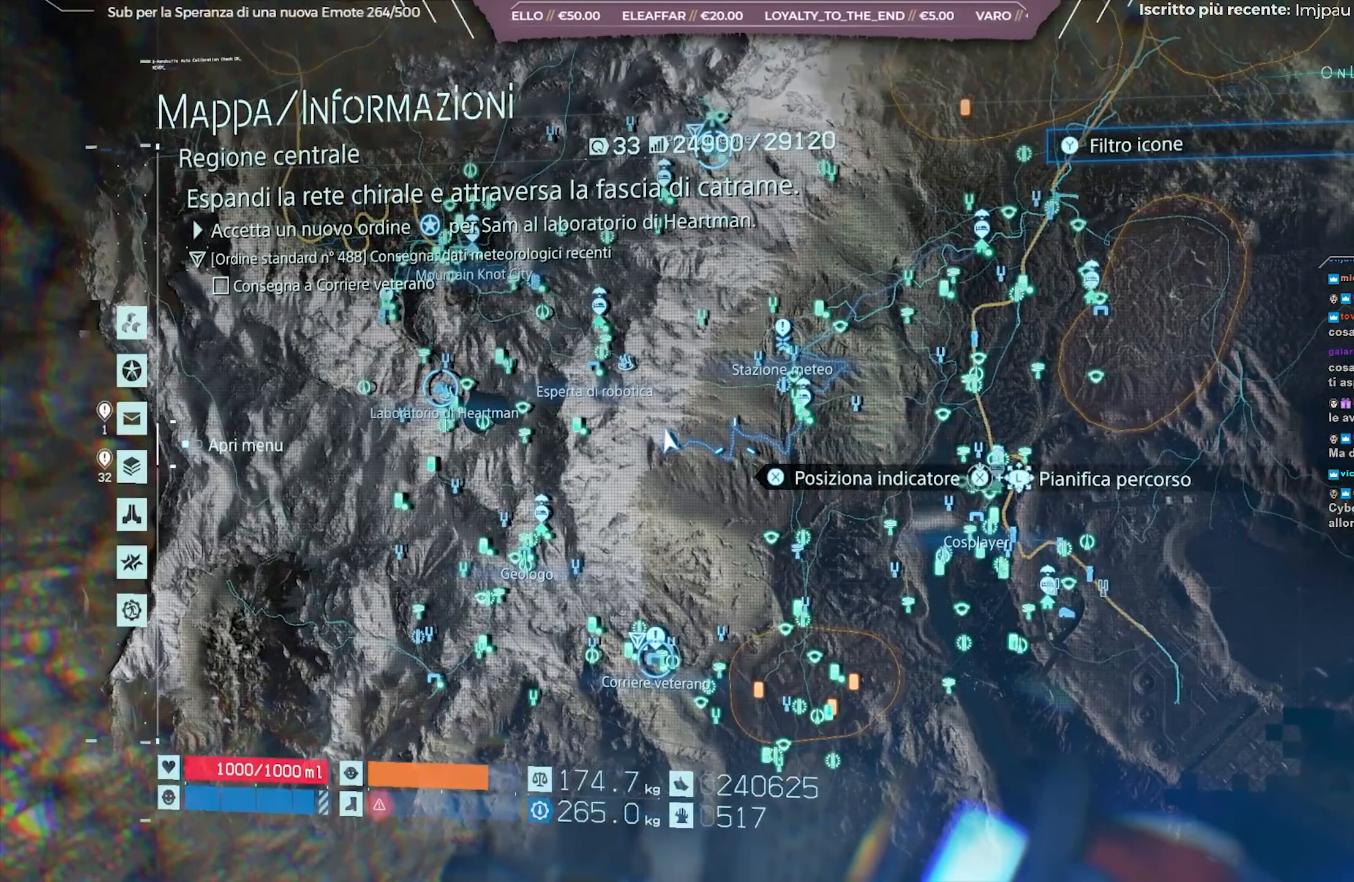
{"buttons": [], "left_stick": "center", "right_stick": "center", "events": [[400, "B", "down"], [483, "B", "up"]]}
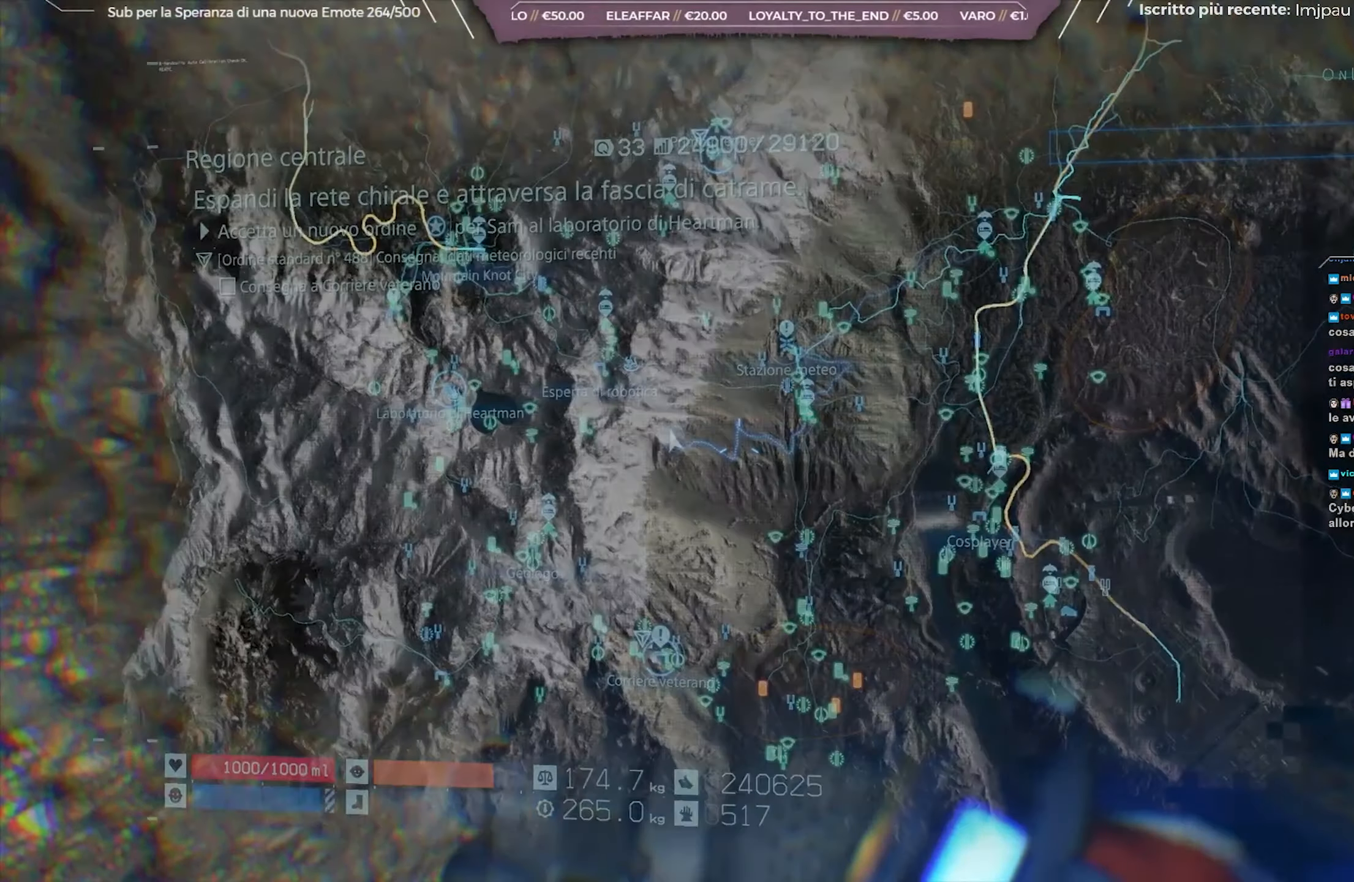
{"buttons": [], "left_stick": "left", "right_stick": "up-left", "events": [[167, "right_stick", "left"], [217, "right_stick", "up-left"], [283, "left_stick", "left"]]}
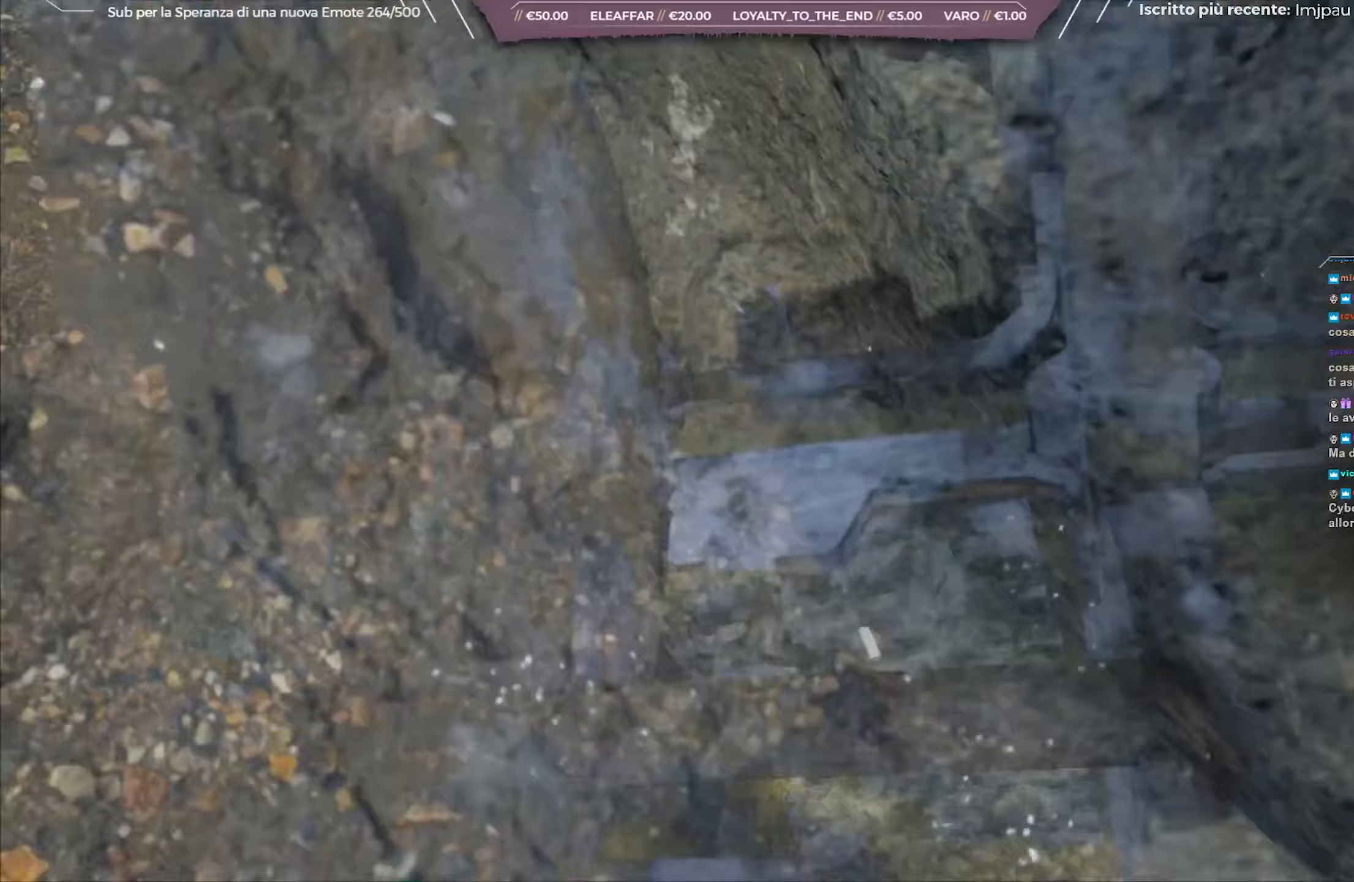
{"buttons": ["L2", "R2"], "left_stick": "left", "right_stick": "up-left", "events": [[83, "L2", "down"], [83, "R2", "down"]]}
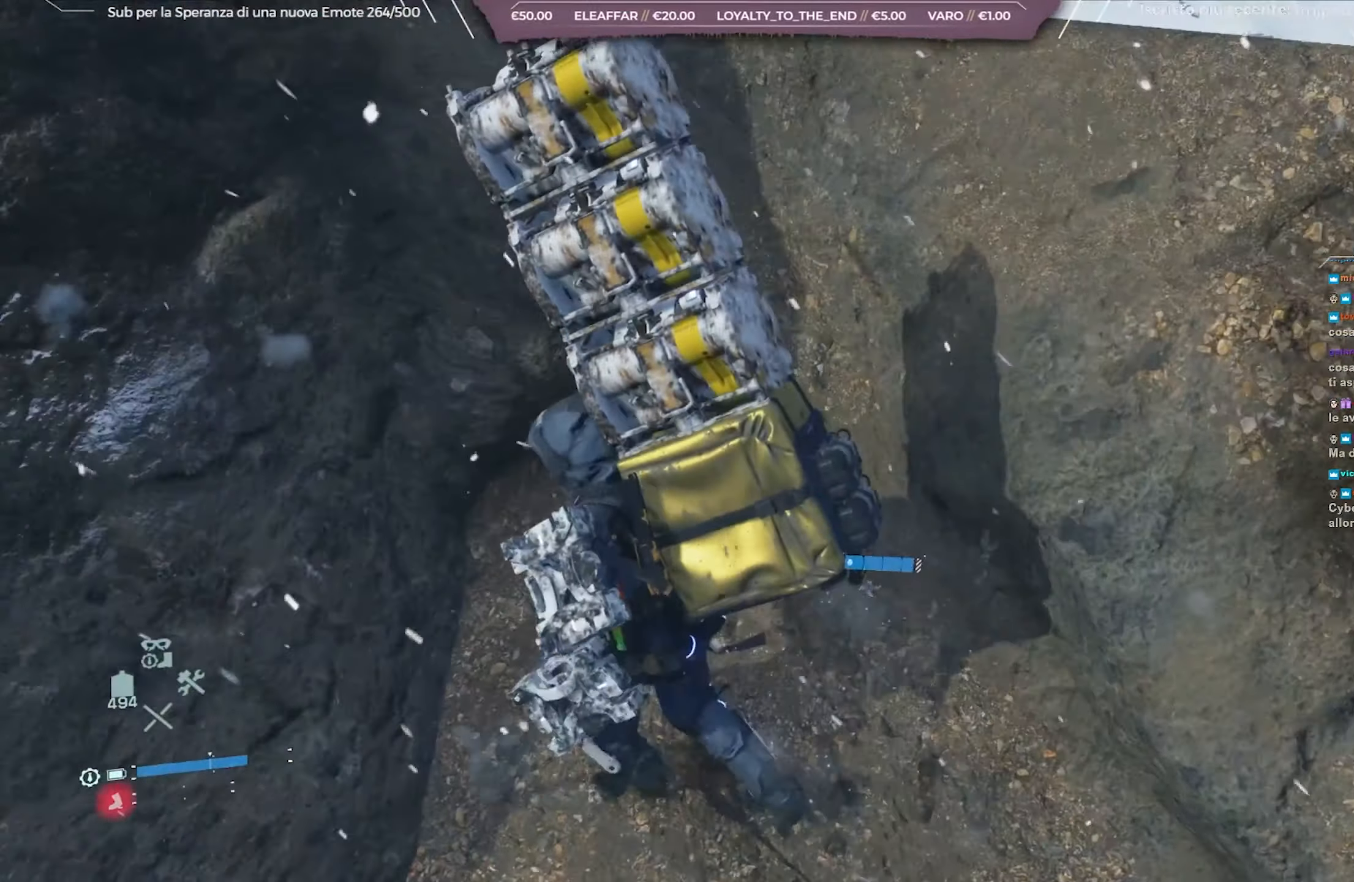
{"buttons": ["A", "L2", "R2"], "left_stick": "up-left", "right_stick": "center", "events": [[367, "left_stick", "up-left"], [383, "right_stick", "center"], [467, "A", "down"]]}
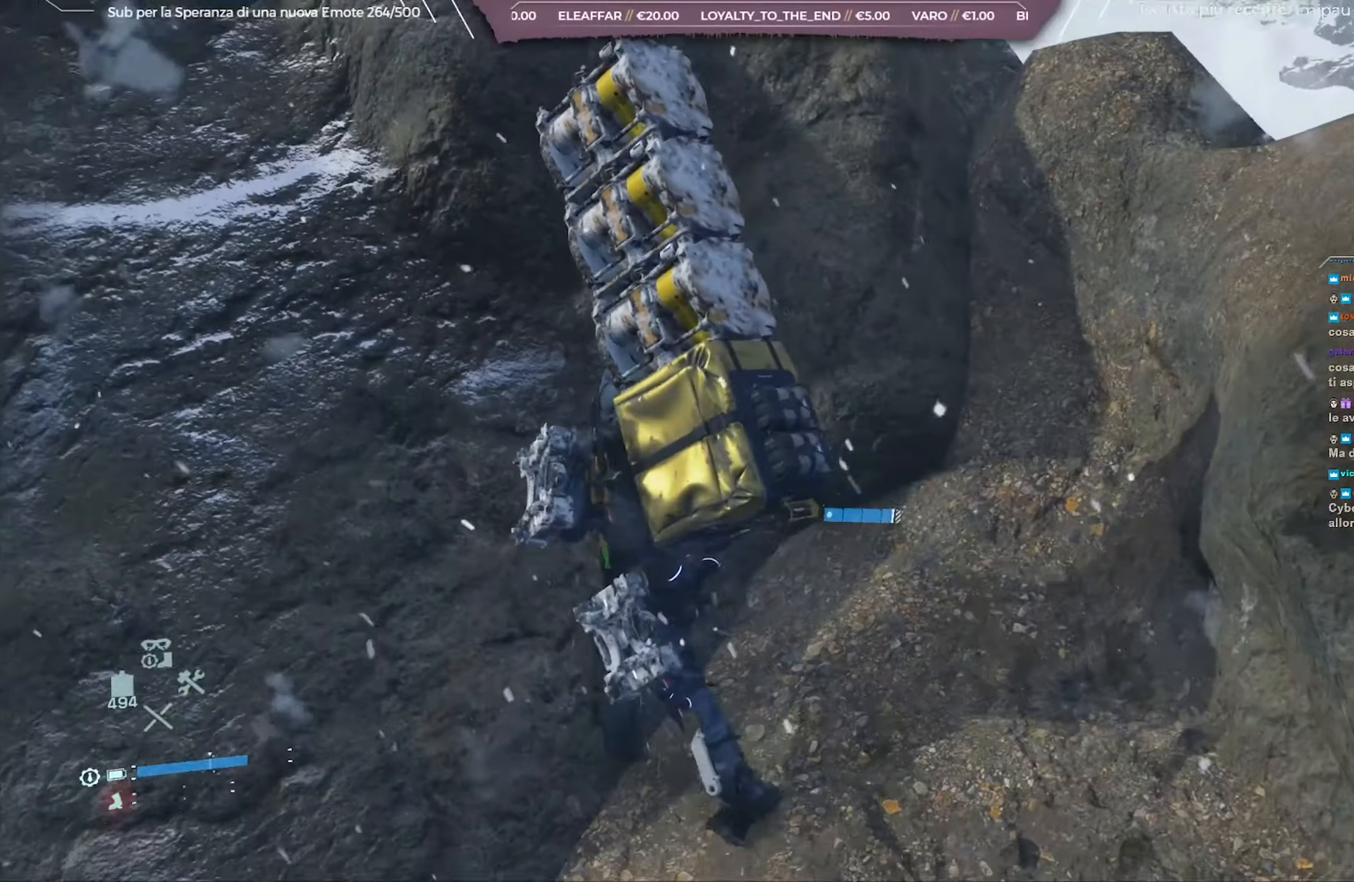
{"buttons": ["L2", "R2"], "left_stick": "left", "right_stick": "up-left", "events": [[50, "A", "up"], [100, "A", "down"], [150, "left_stick", "left"], [200, "A", "up"], [383, "right_stick", "up-left"]]}
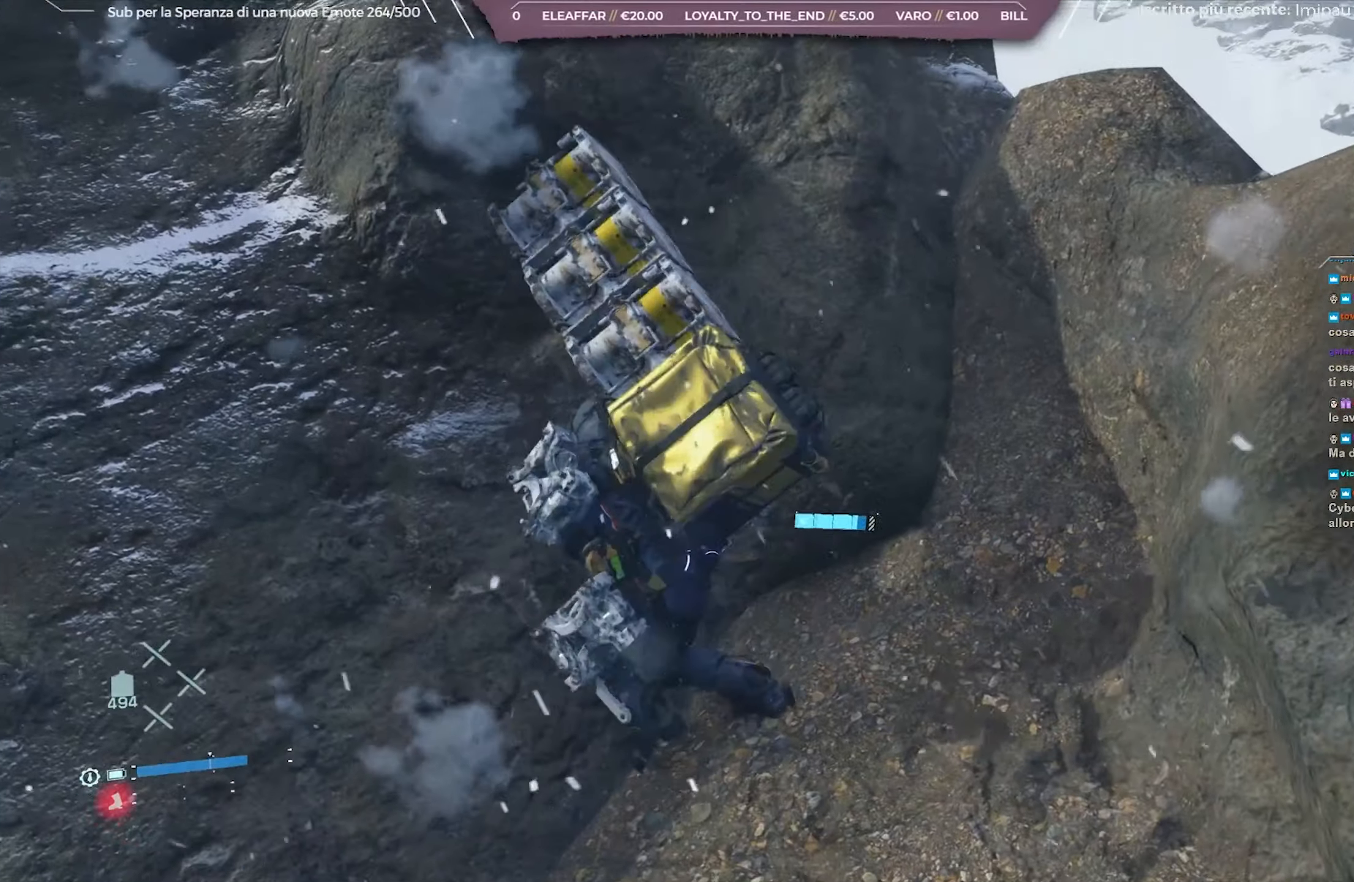
{"buttons": ["L2", "R2"], "left_stick": "center", "right_stick": "center", "events": [[50, "left_stick", "center"], [133, "left_stick", "right"], [150, "right_stick", "center"], [500, "left_stick", "center"]]}
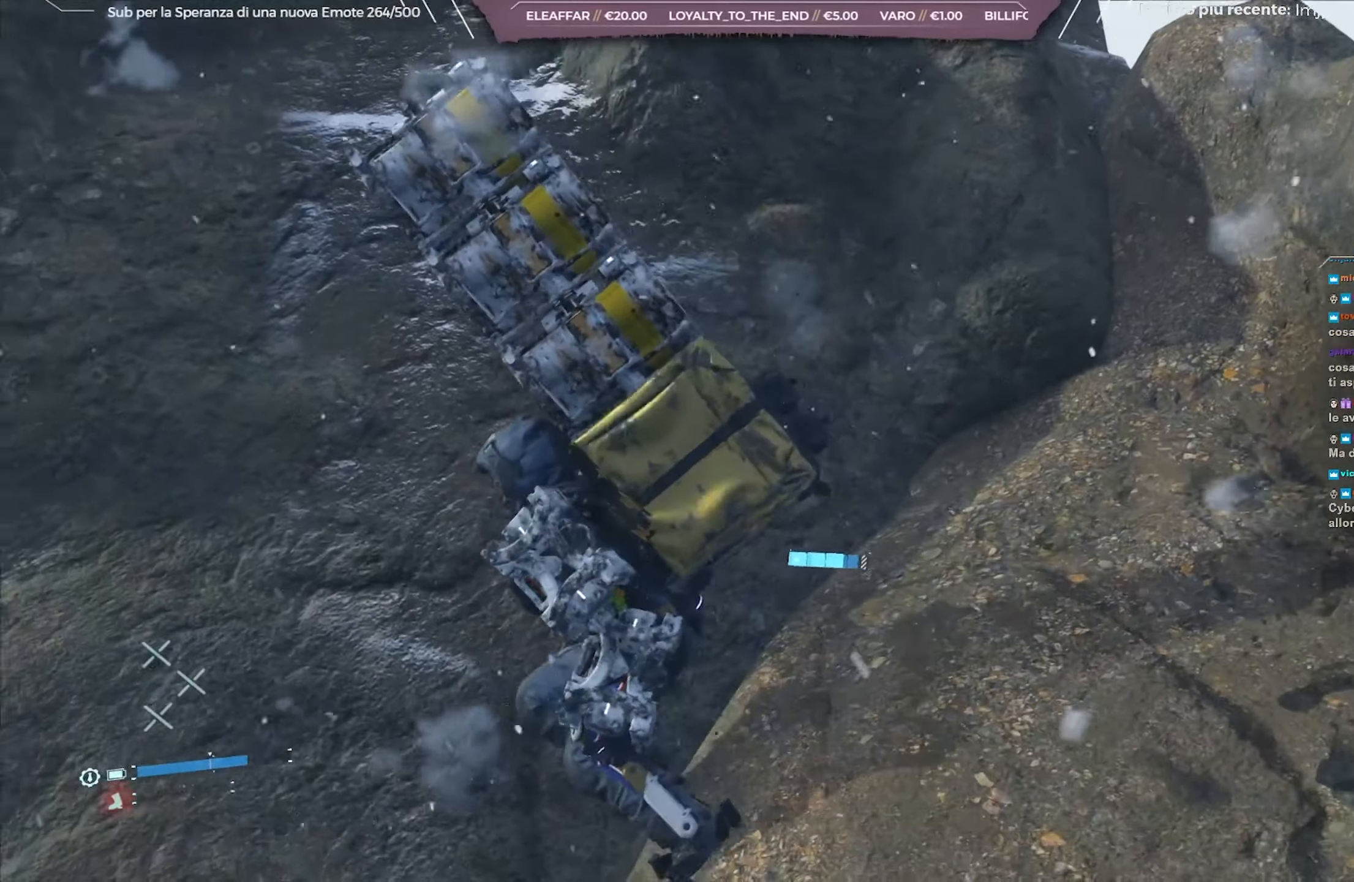
{"buttons": ["L2", "R2"], "left_stick": "center", "right_stick": "up-left", "events": [[100, "left_stick", "down-left"], [100, "right_stick", "left"], [150, "right_stick", "up-left"], [283, "left_stick", "center"]]}
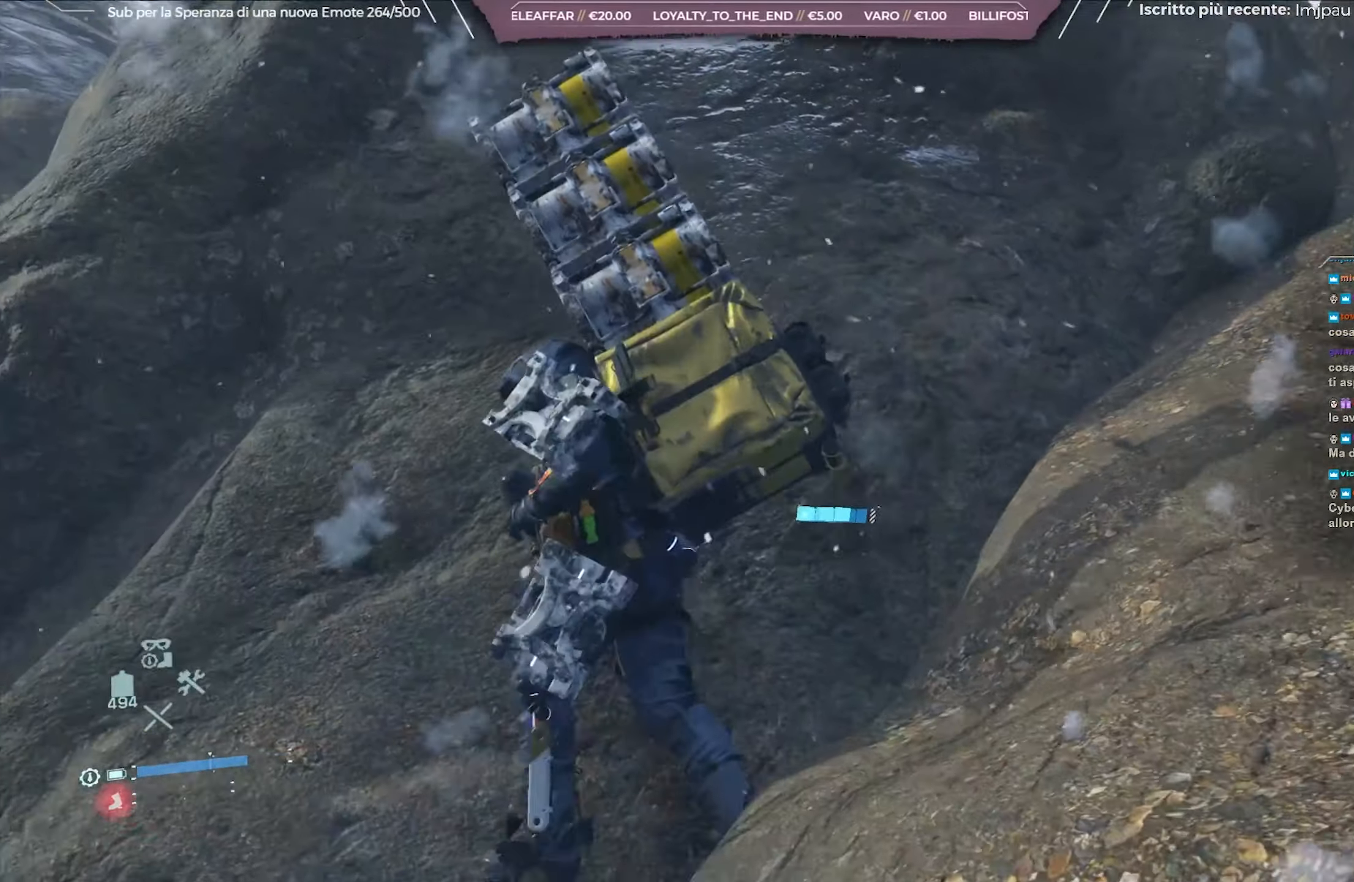
{"buttons": ["L2", "R2"], "left_stick": "right", "right_stick": "up", "events": [[200, "right_stick", "center"], [383, "left_stick", "right"], [383, "right_stick", "up"]]}